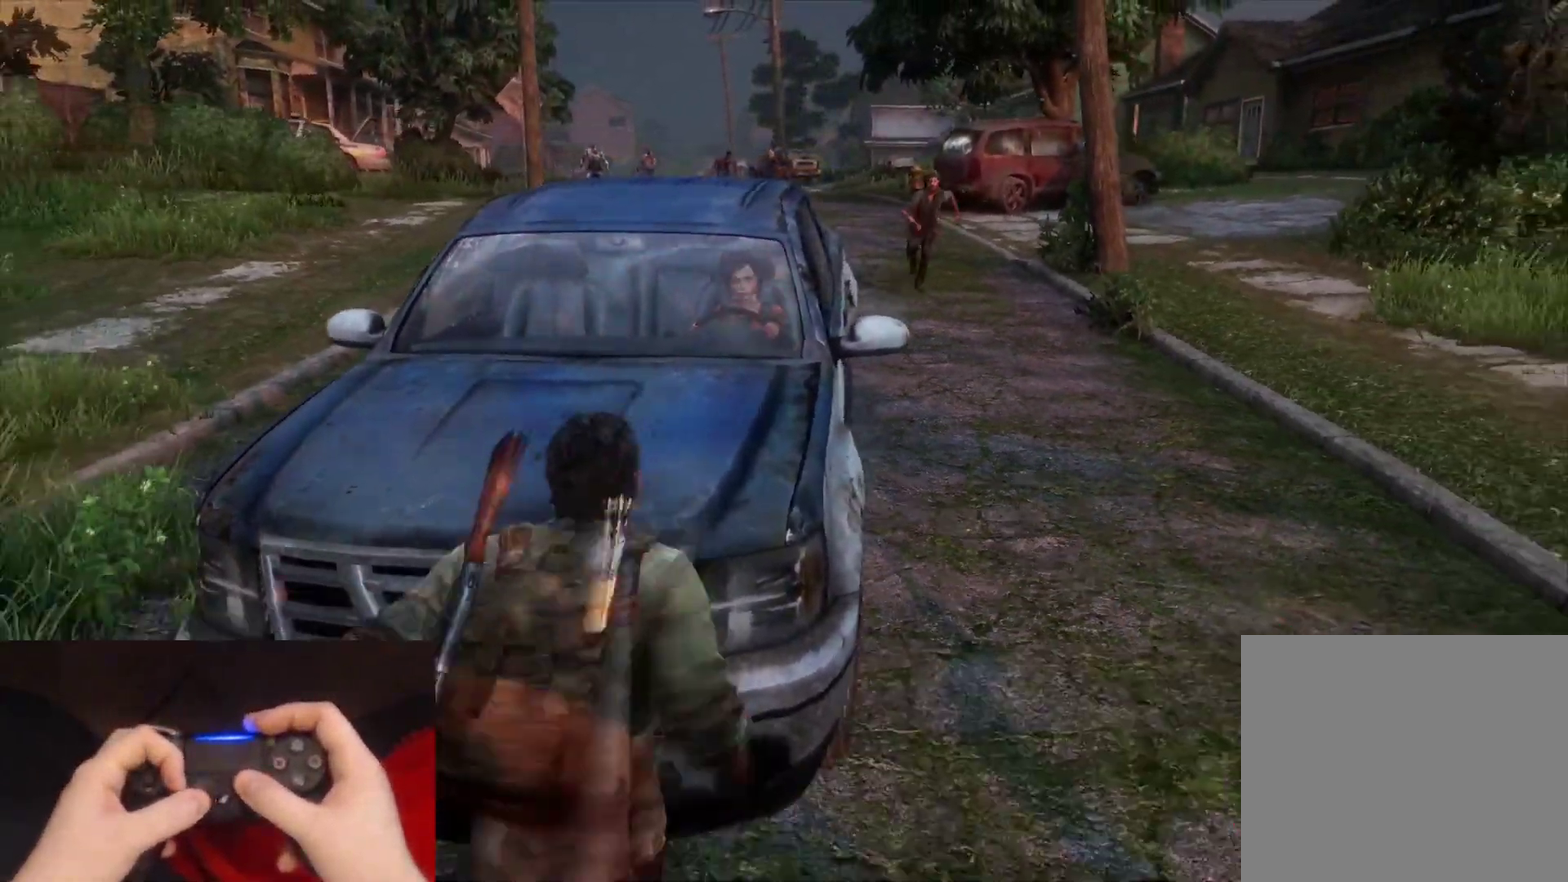
Gameplay with a controller (PlayStation layout); each line is a JSON object with the inputs held at the frame after it. "events" lists button and stick changes between this image and that frame as [ms after this image, input, new state], when the widget could be followed in between. Not read: L1.
{"buttons": ["L2"], "left_stick": "down-left", "right_stick": "center", "events": [[333, "right_stick", "right"], [500, "right_stick", "center"]]}
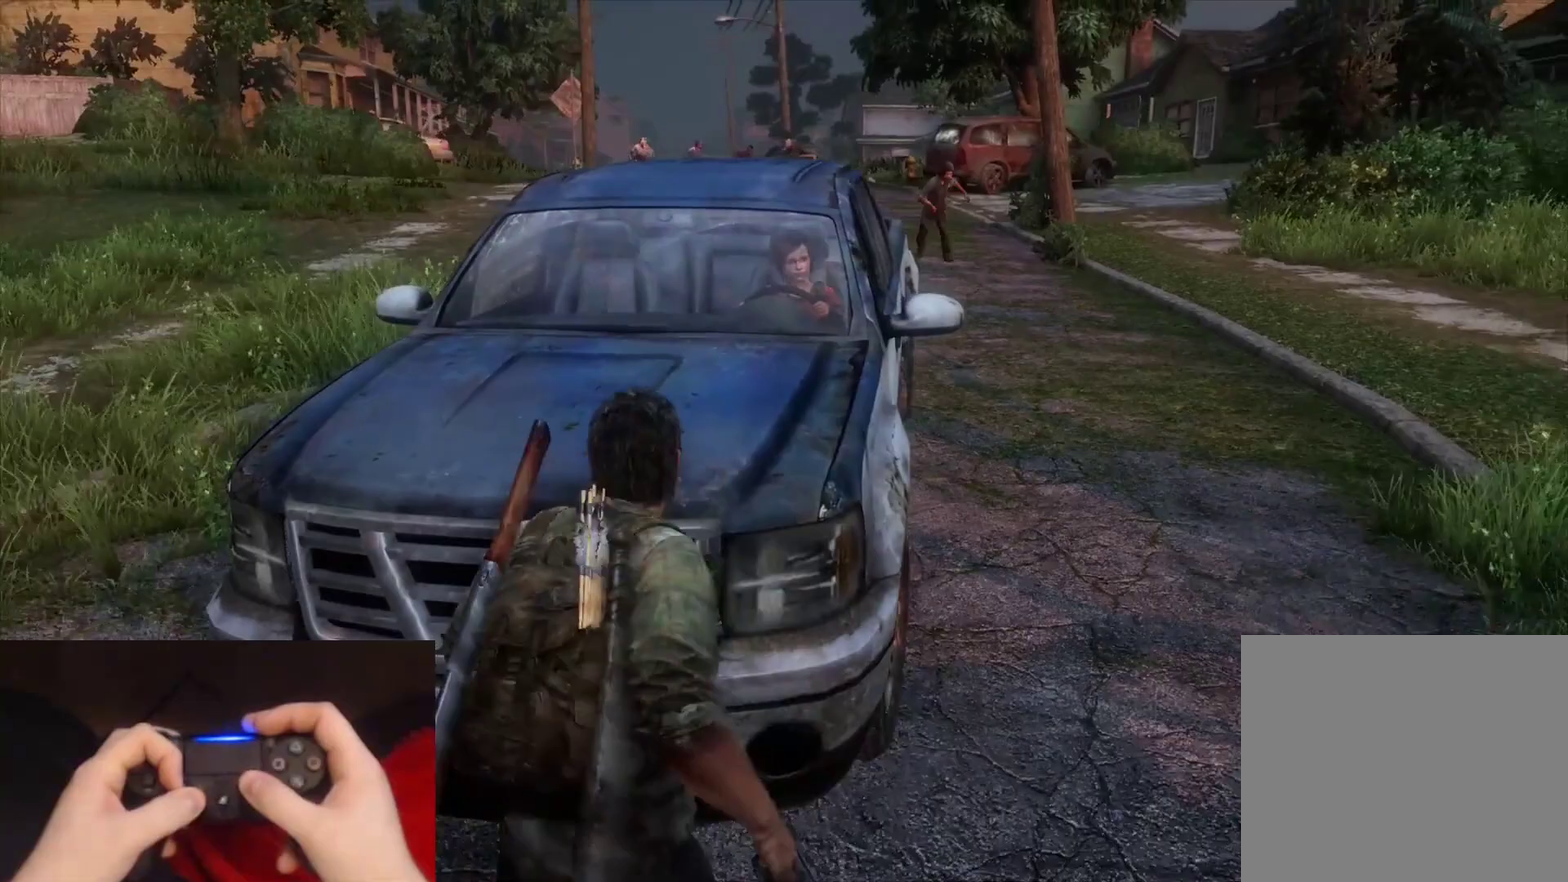
{"buttons": ["L2"], "left_stick": "down-left", "right_stick": "right", "events": [[333, "right_stick", "right"]]}
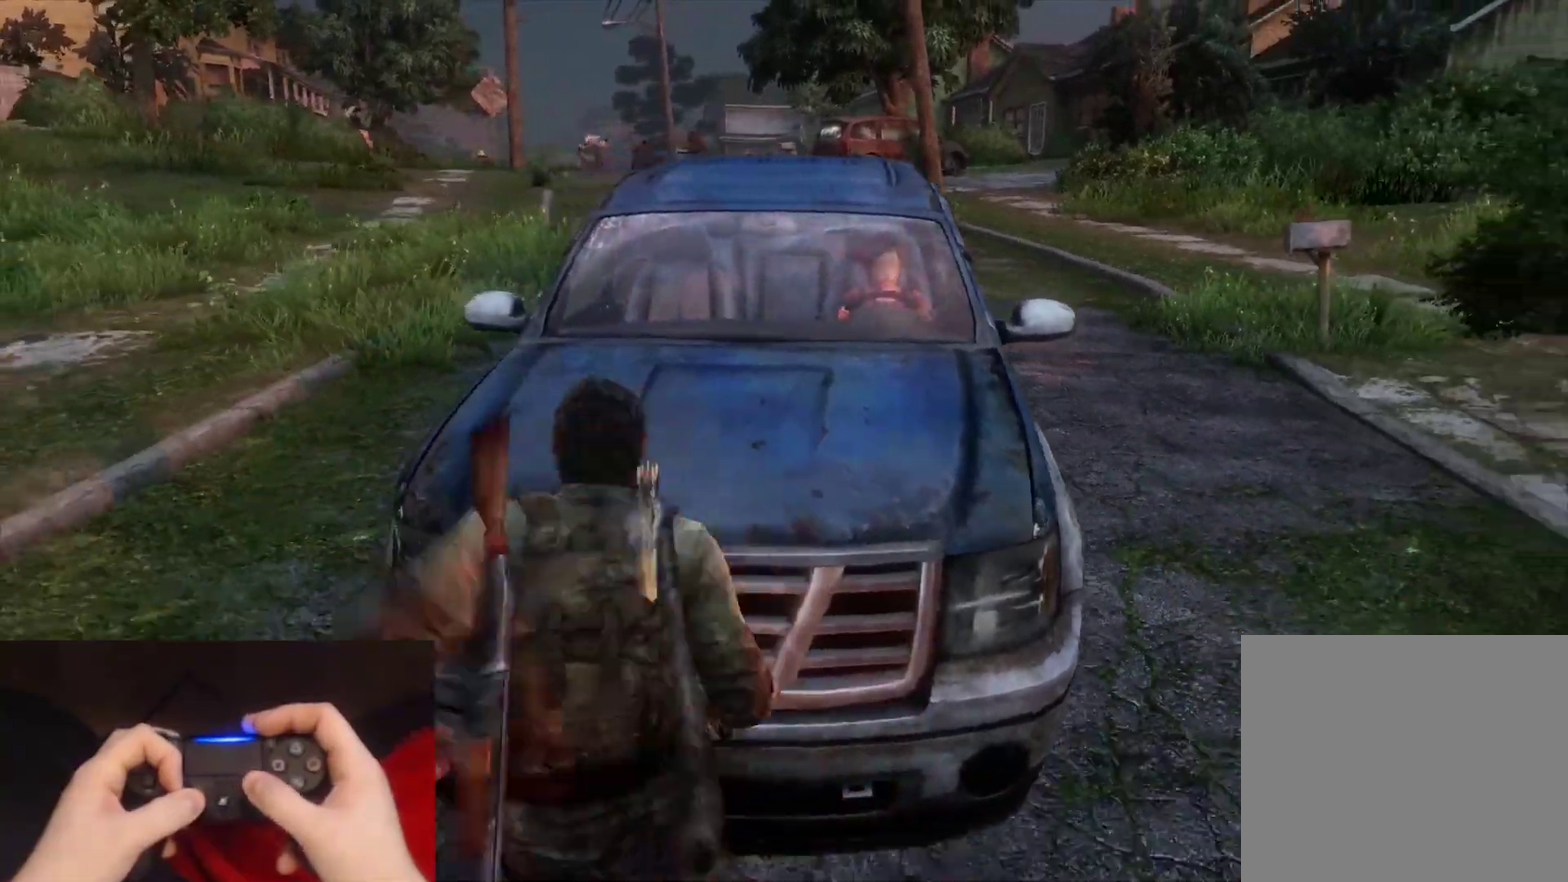
{"buttons": ["L2"], "left_stick": "left", "right_stick": "center", "events": [[50, "right_stick", "center"], [233, "left_stick", "left"], [267, "right_stick", "right"], [433, "right_stick", "center"]]}
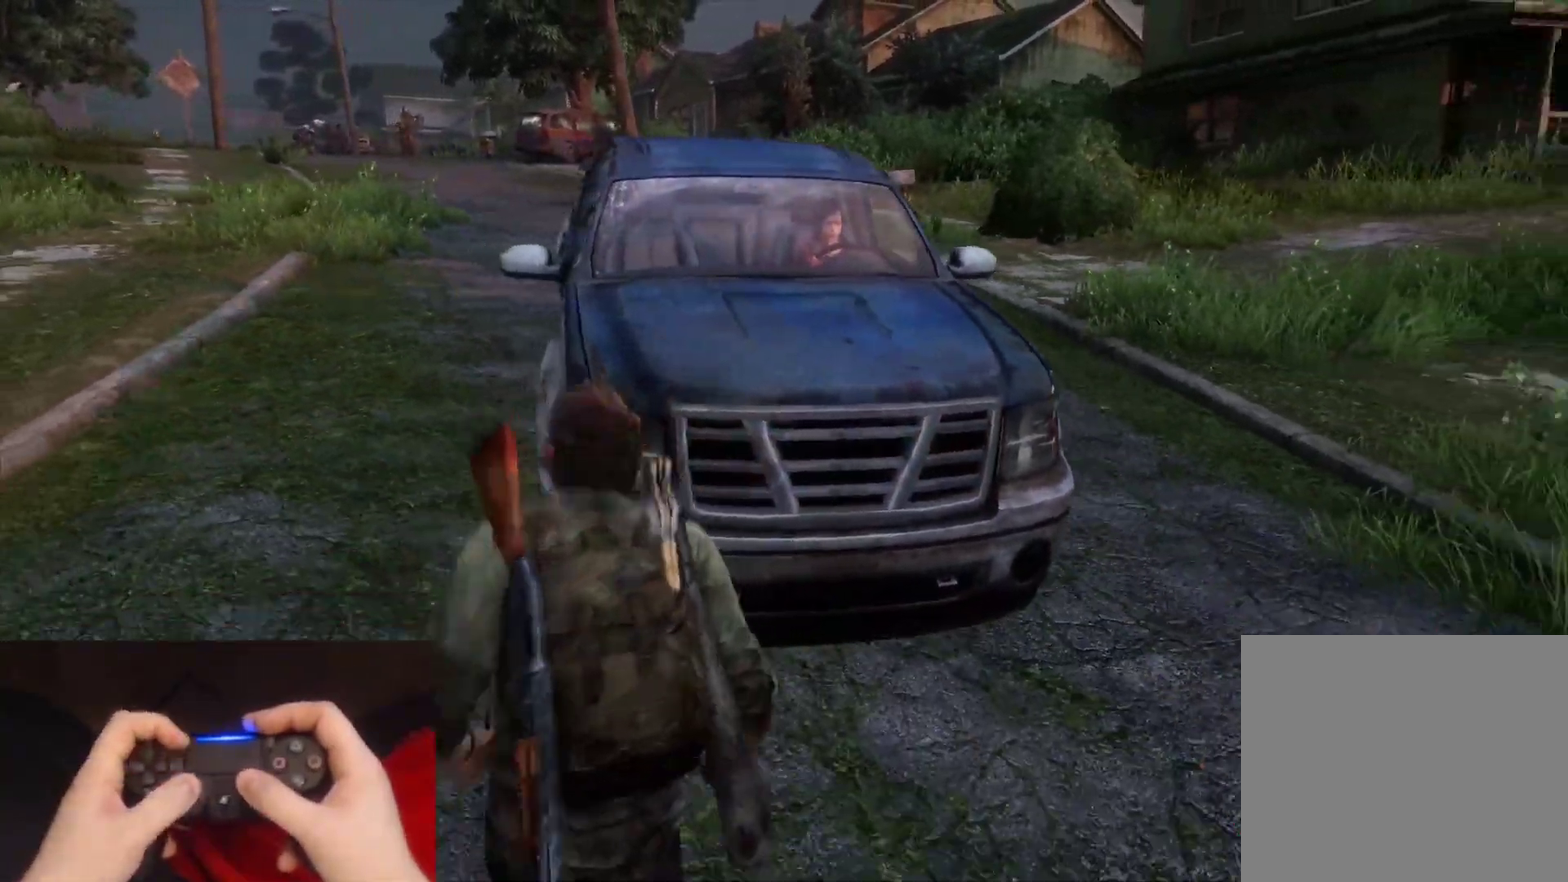
{"buttons": ["L2"], "left_stick": "up-left", "right_stick": "right", "events": [[317, "left_stick", "up-left"], [483, "right_stick", "right"]]}
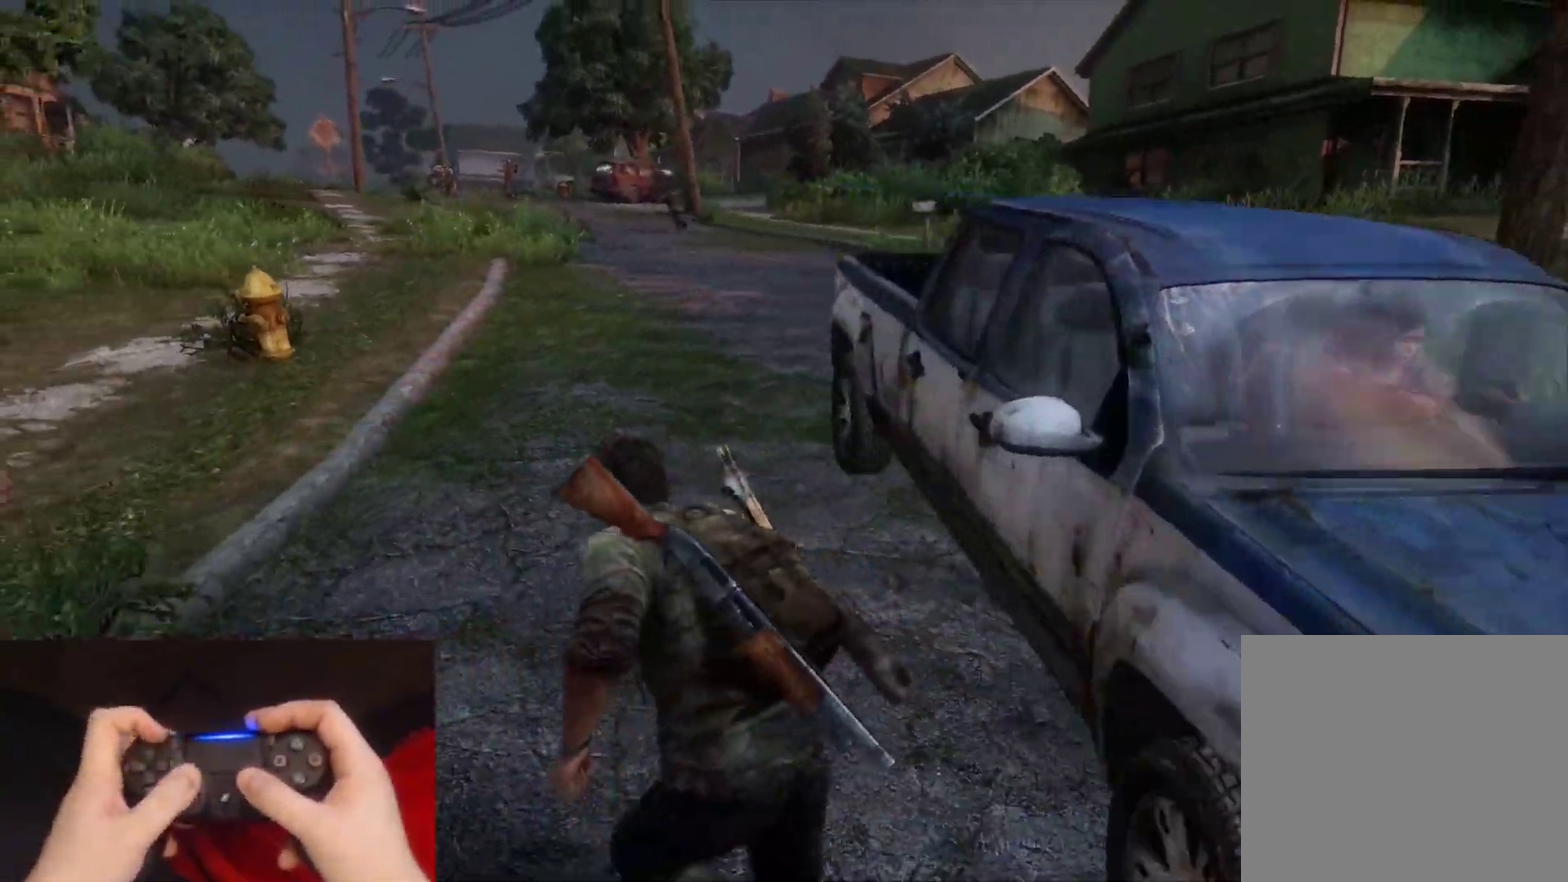
{"buttons": ["L2"], "left_stick": "up-right", "right_stick": "right", "events": [[350, "left_stick", "up"], [433, "left_stick", "up-right"]]}
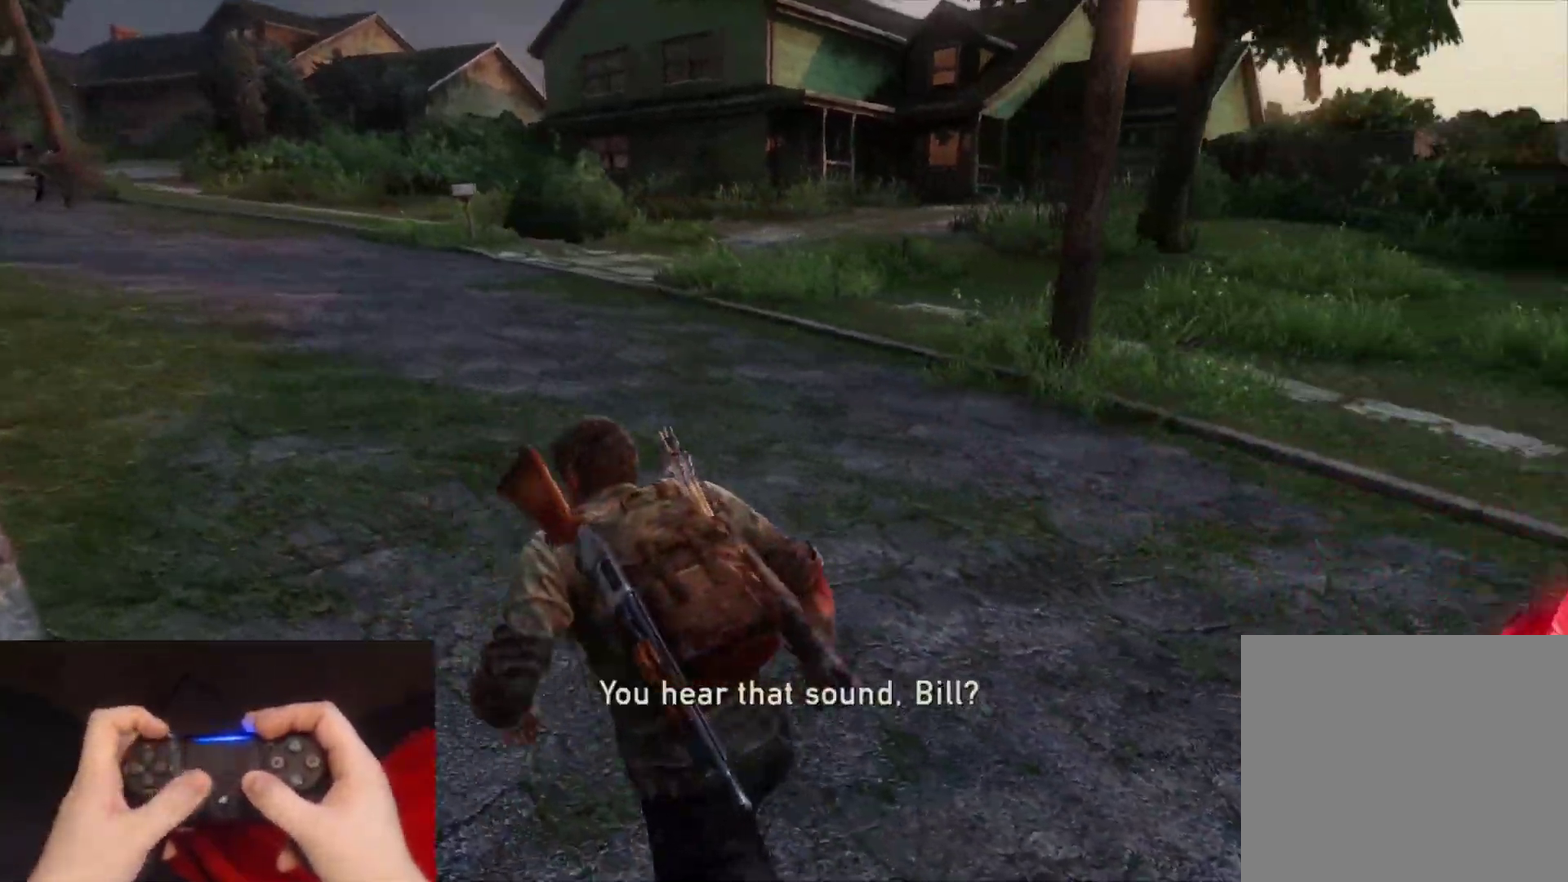
{"buttons": ["L2"], "left_stick": "up", "right_stick": "right", "events": [[383, "left_stick", "up"]]}
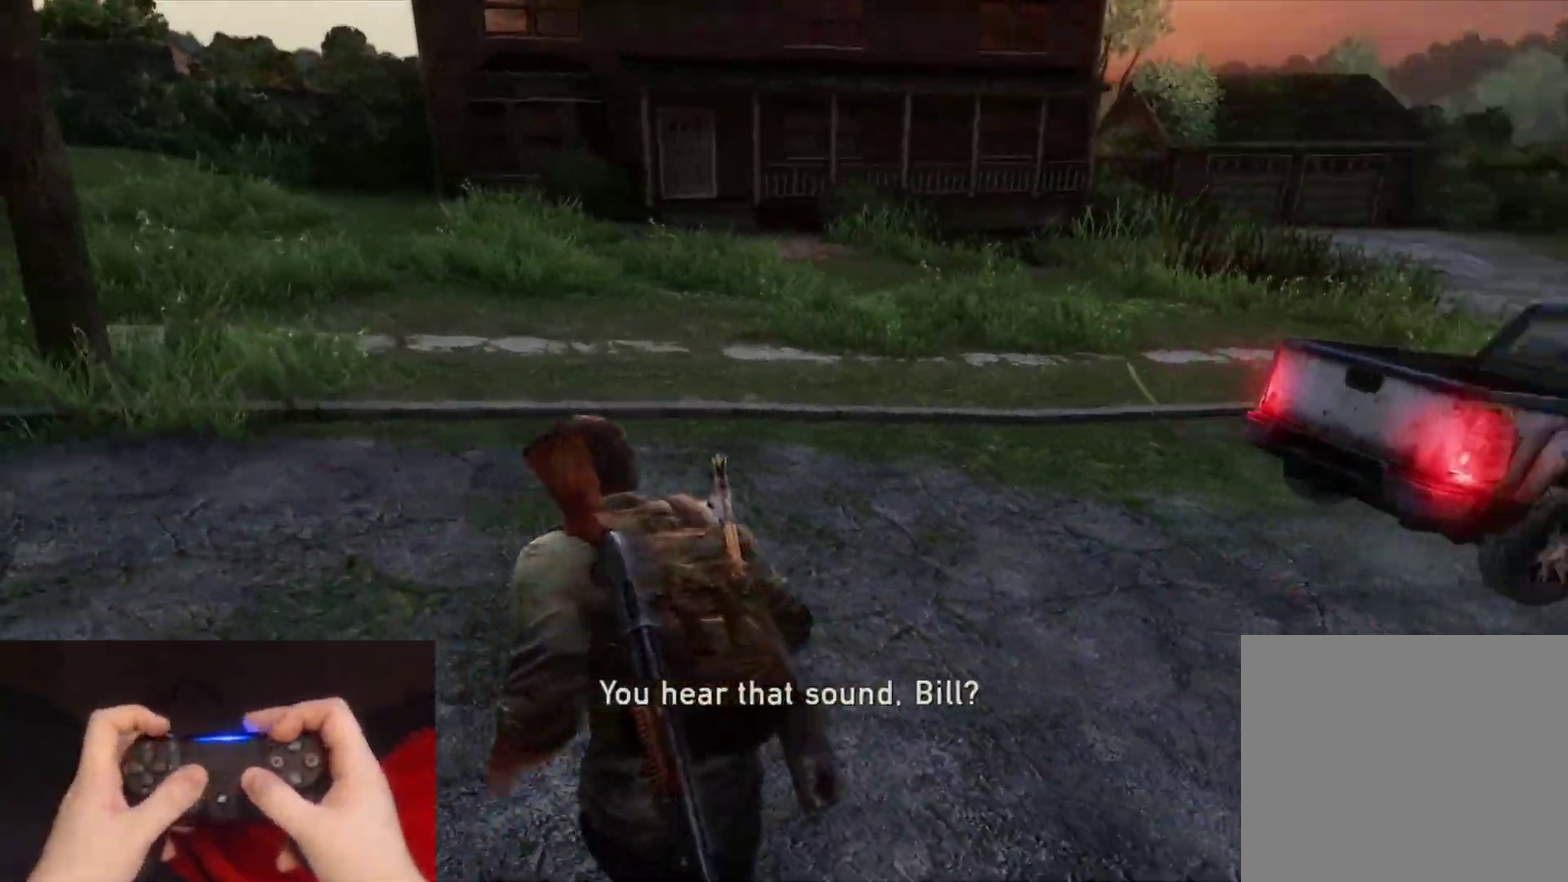
{"buttons": ["L2"], "left_stick": "up", "right_stick": "right", "events": [[217, "left_stick", "up-left"], [217, "right_stick", "center"], [350, "left_stick", "up"], [350, "right_stick", "right"]]}
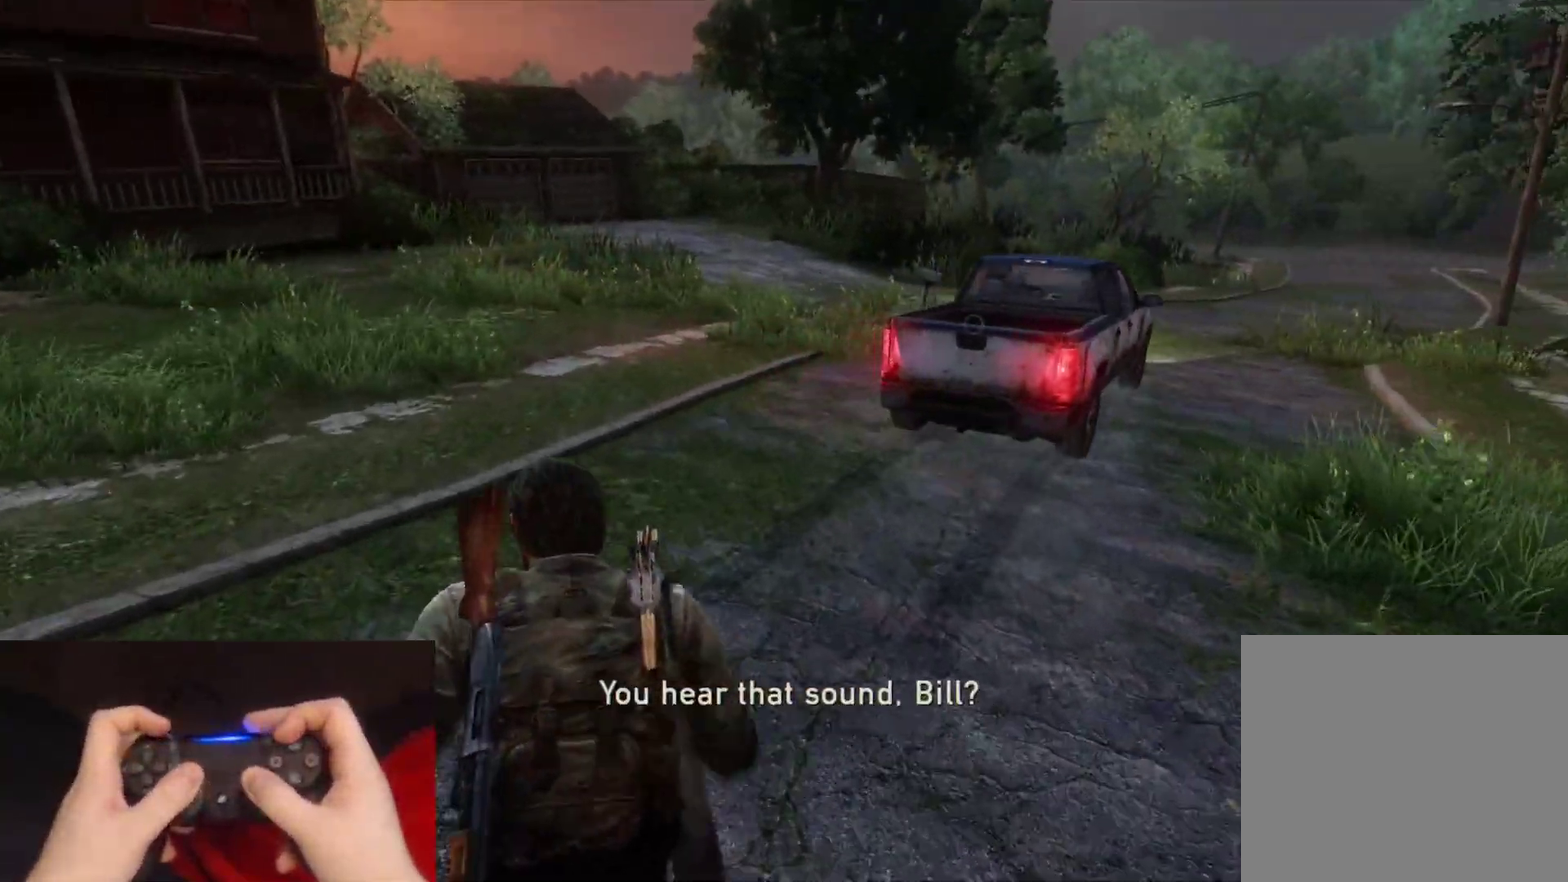
{"buttons": ["L2"], "left_stick": "up", "right_stick": "right", "events": []}
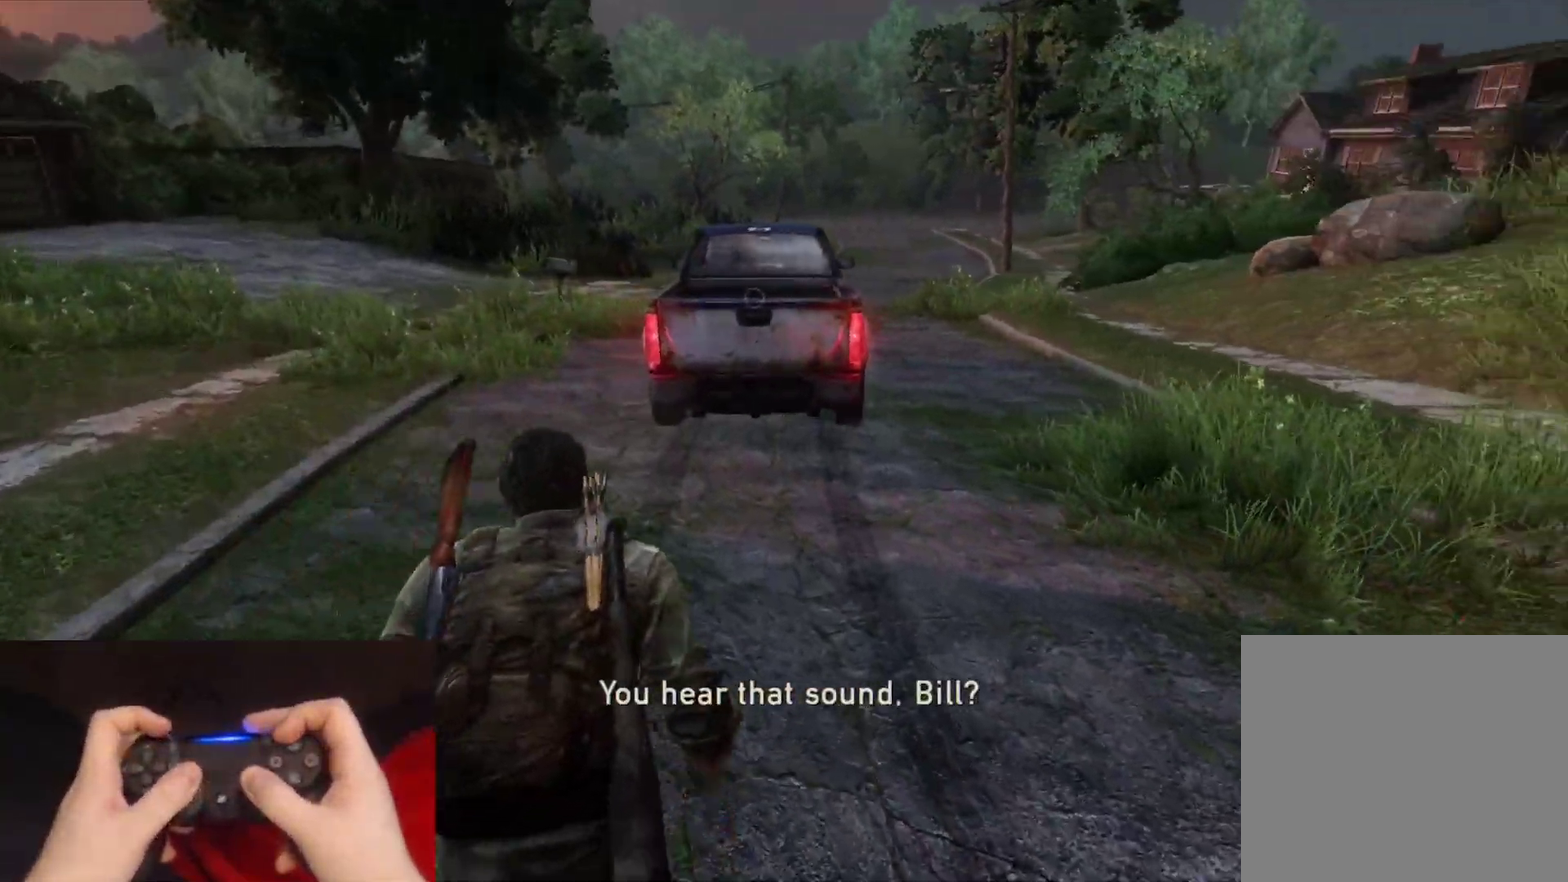
{"buttons": ["L2"], "left_stick": "up-left", "right_stick": "center", "events": [[17, "right_stick", "center"], [67, "left_stick", "up-left"], [250, "right_stick", "right"], [417, "right_stick", "center"]]}
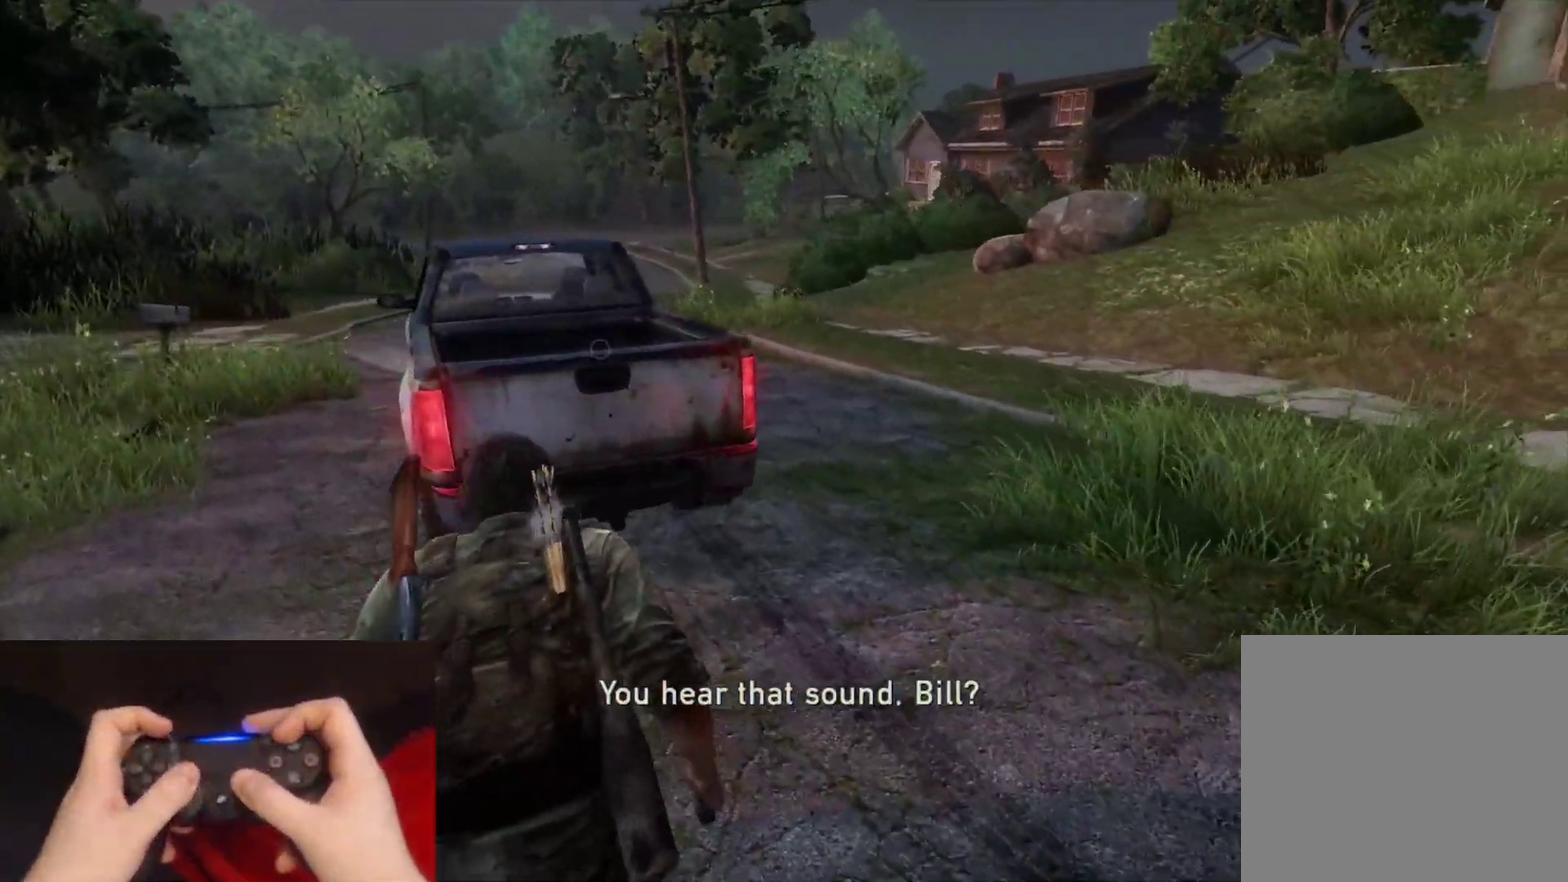
{"buttons": [], "left_stick": "center", "right_stick": "right", "events": [[67, "right_stick", "right"], [133, "left_stick", "up"], [233, "left_stick", "center"], [267, "L2", "up"]]}
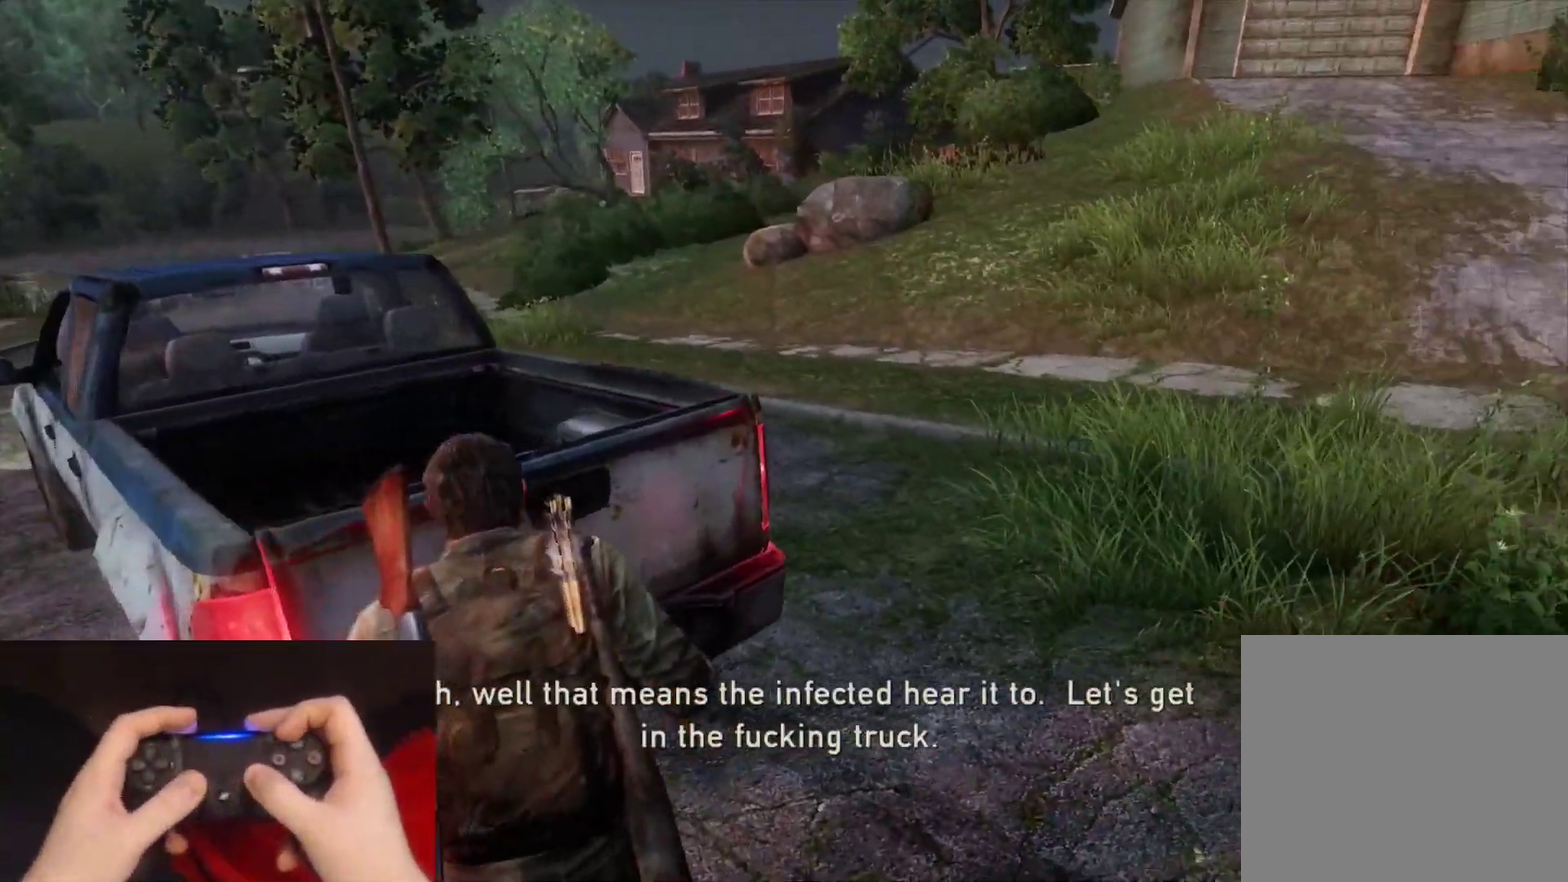
{"buttons": [], "left_stick": "center", "right_stick": "center", "events": [[500, "right_stick", "center"]]}
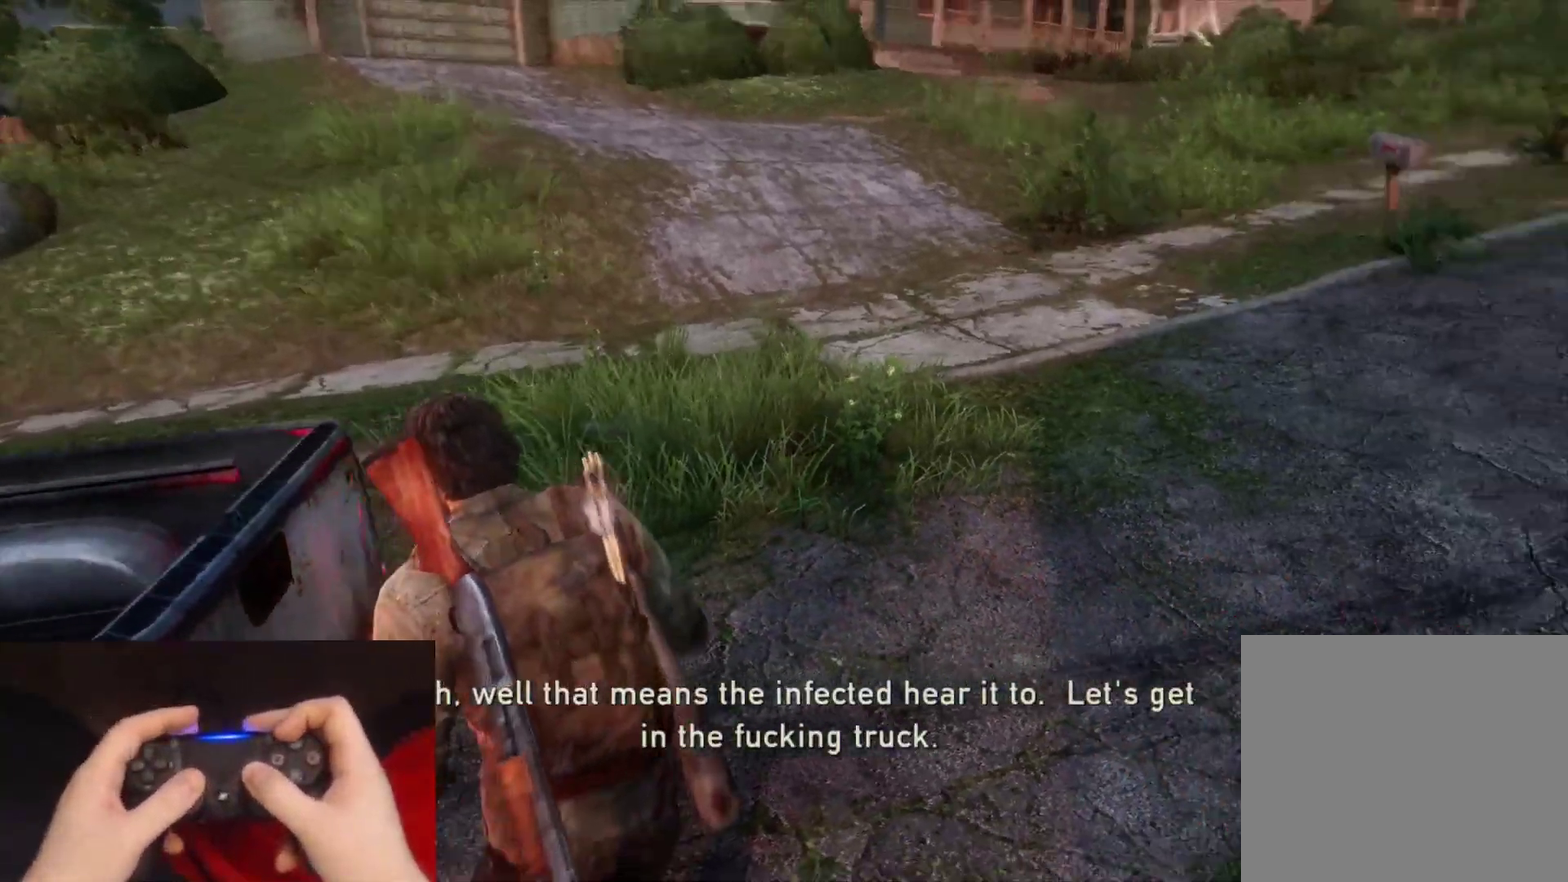
{"buttons": [], "left_stick": "center", "right_stick": "center", "events": []}
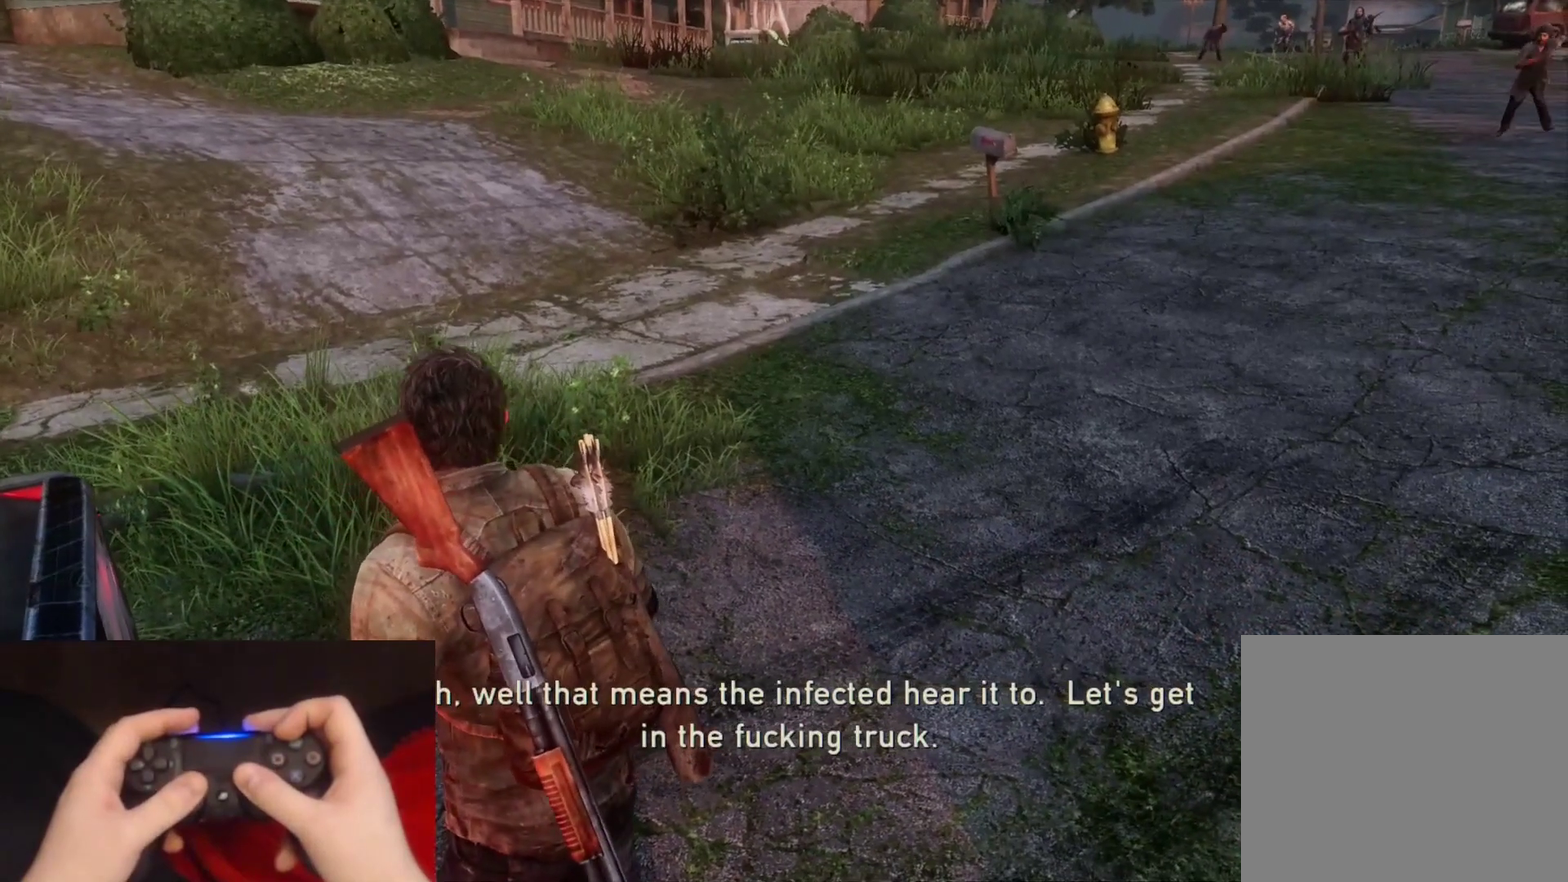
{"buttons": [], "left_stick": "center", "right_stick": "center", "events": []}
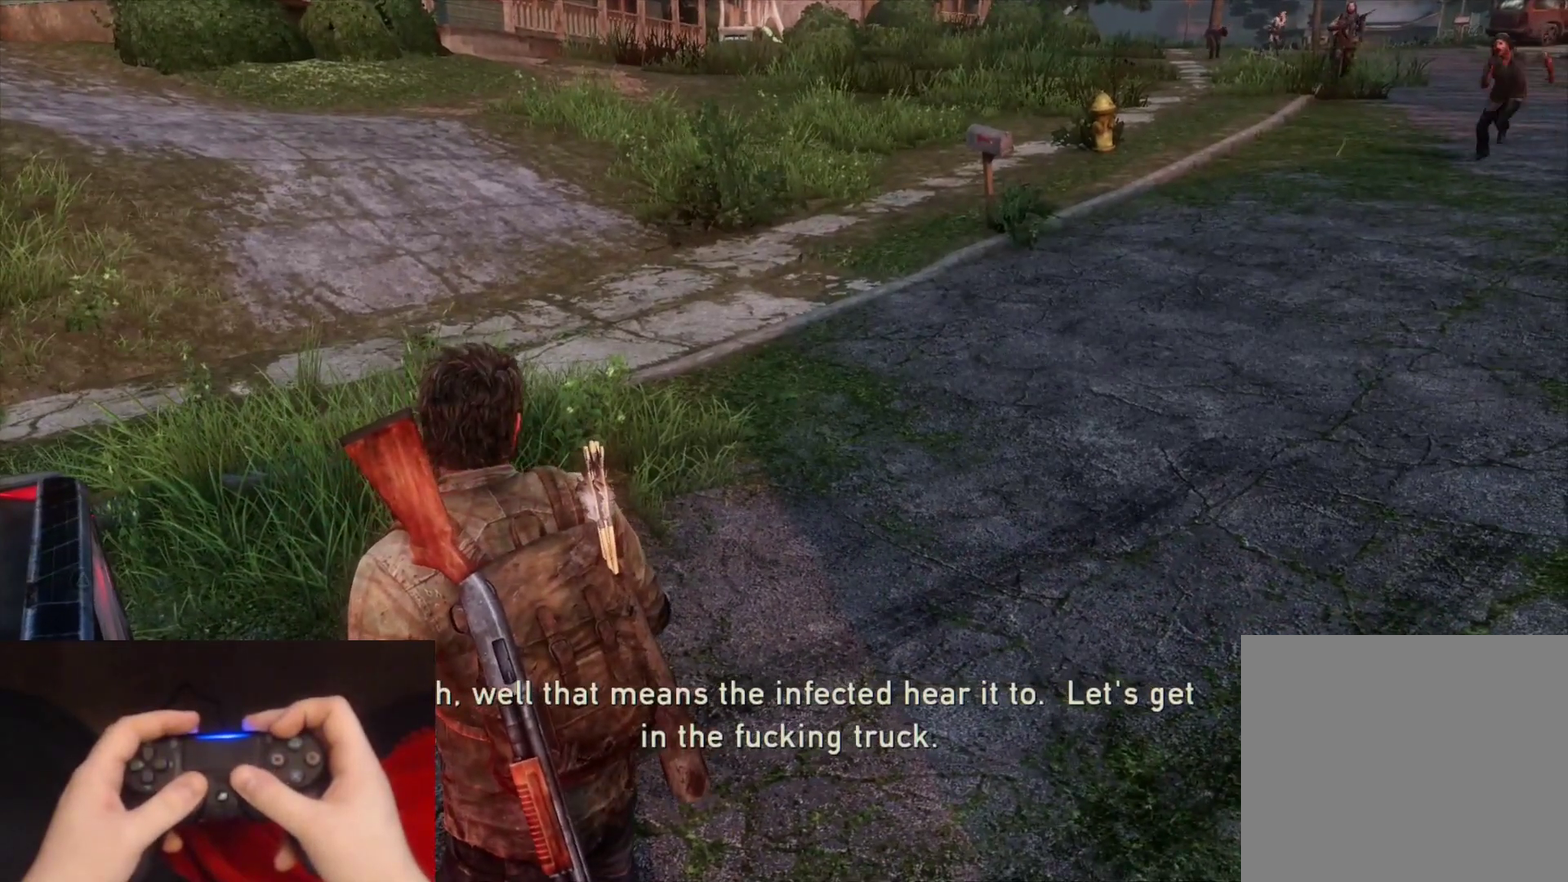
{"buttons": [], "left_stick": "center", "right_stick": "left", "events": [[250, "right_stick", "left"]]}
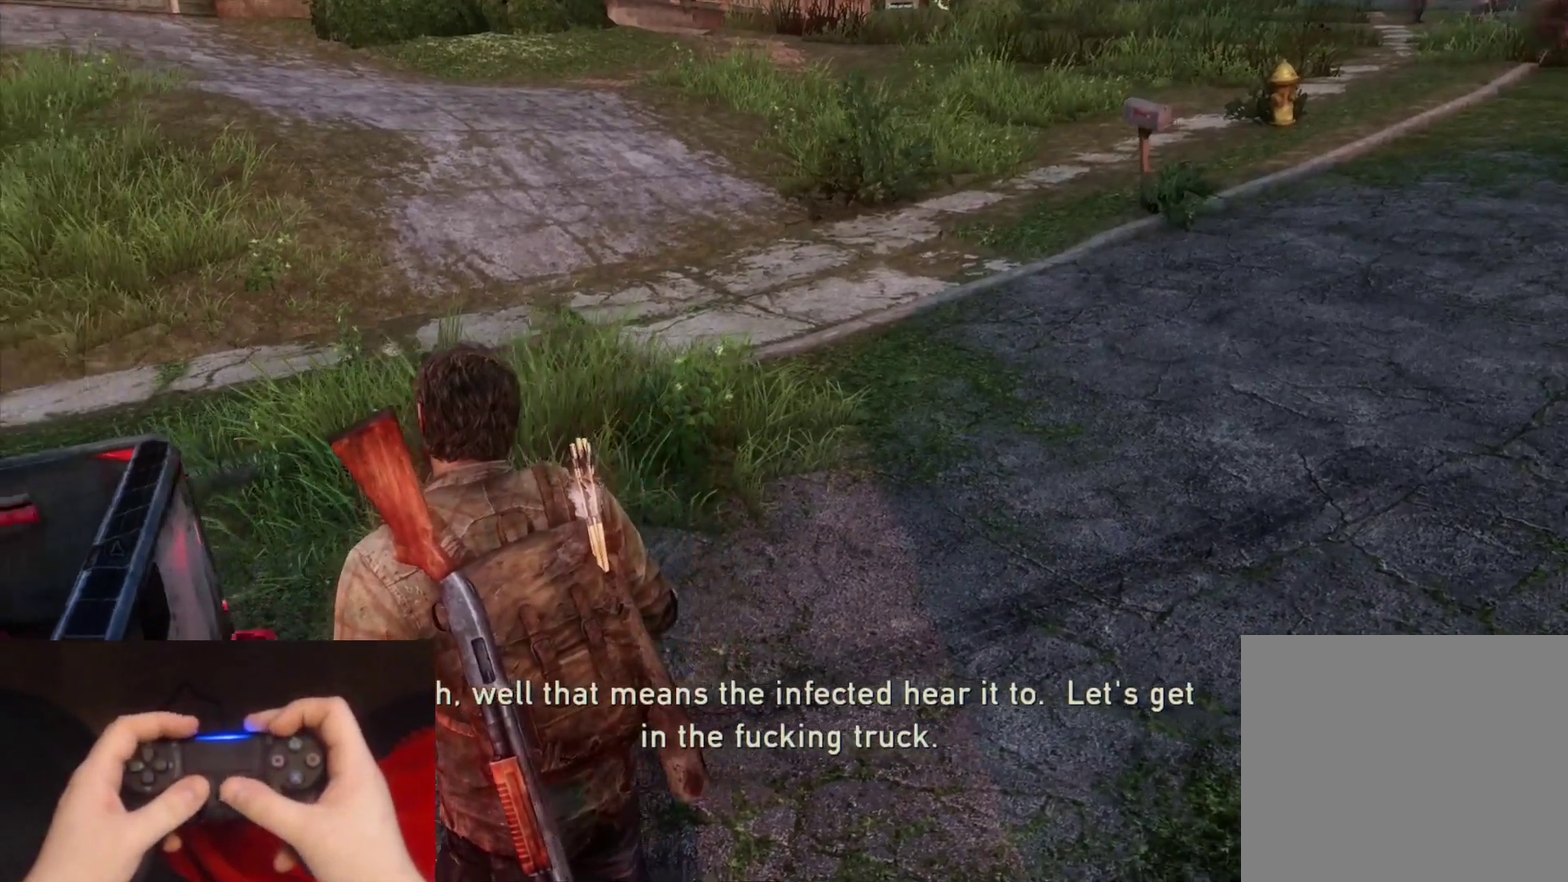
{"buttons": [], "left_stick": "center", "right_stick": "center", "events": [[483, "right_stick", "center"]]}
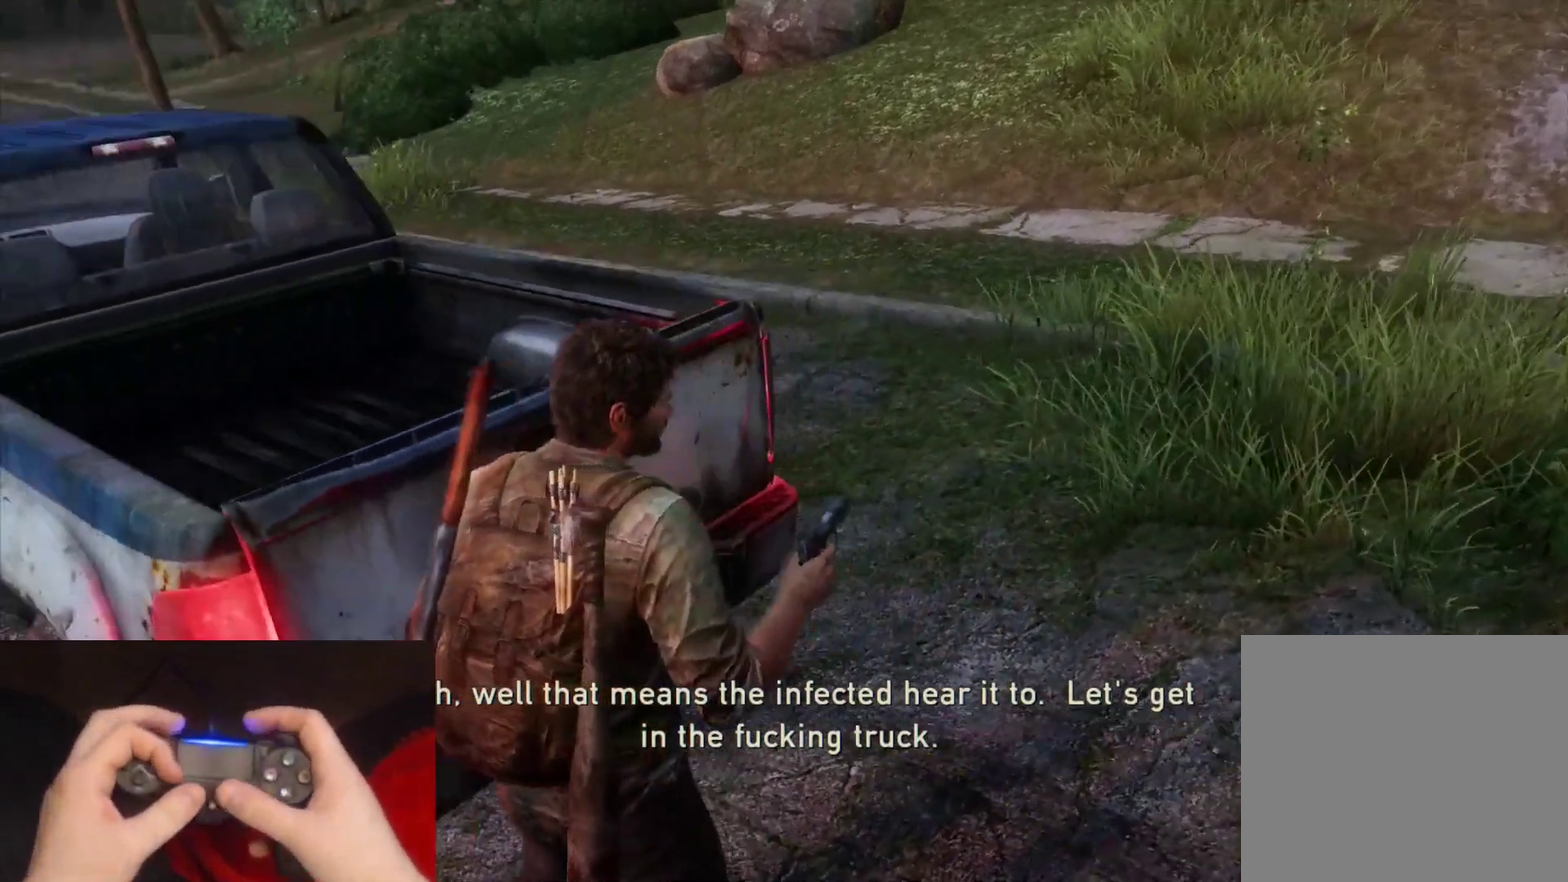
{"buttons": [], "left_stick": "center", "right_stick": "center", "events": []}
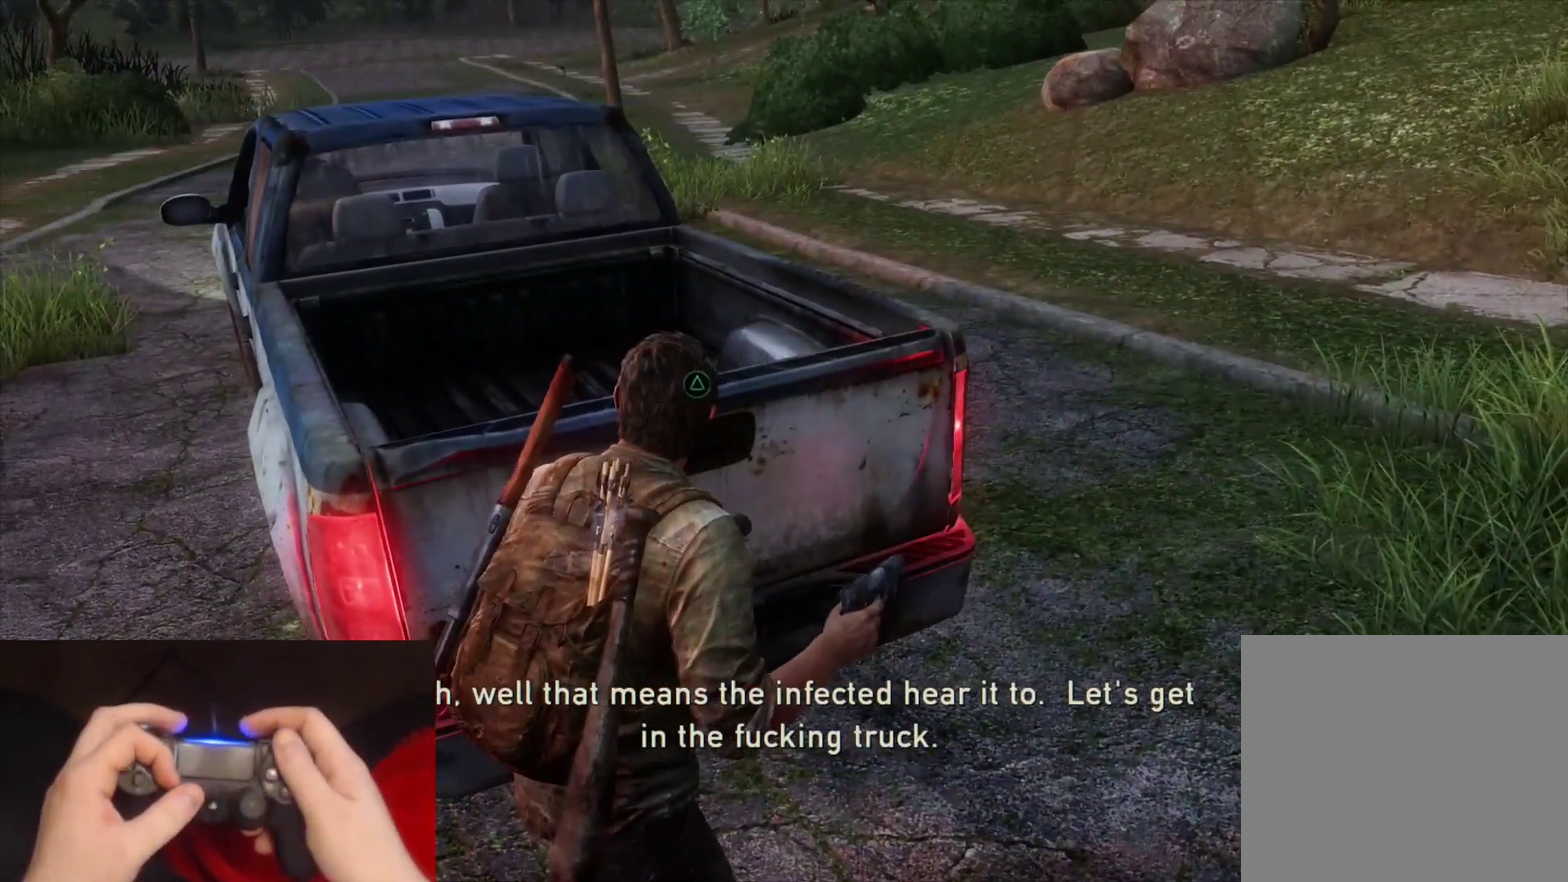
{"buttons": [], "left_stick": "center", "right_stick": "center", "events": [[183, "START", "down"], [317, "START", "up"]]}
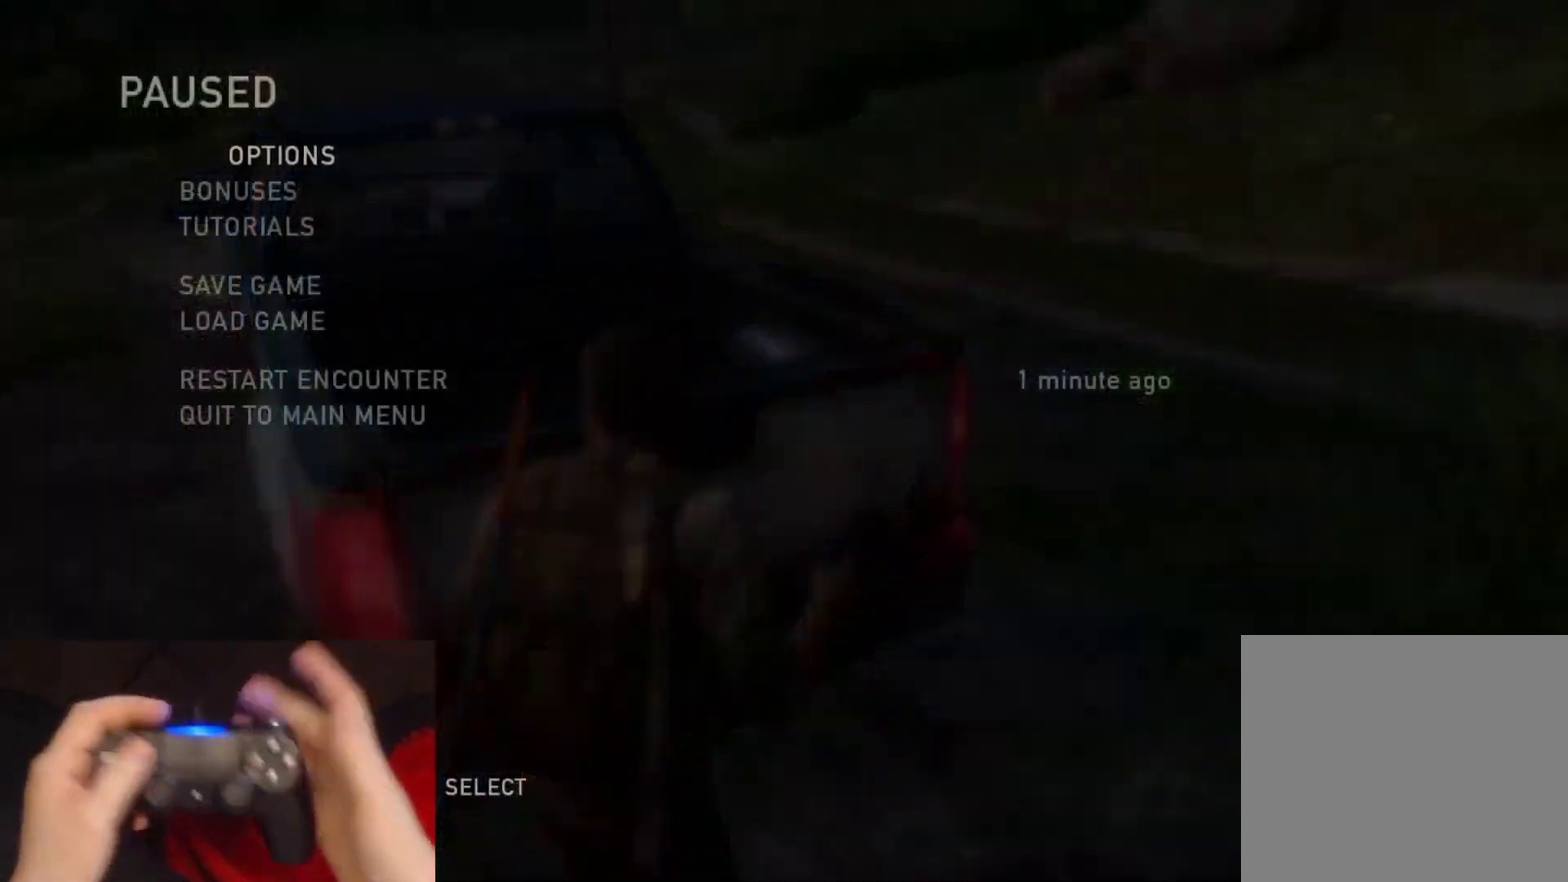
{"buttons": [], "left_stick": "center", "right_stick": "center", "events": [[400, "DPAD_UP", "down"], [500, "DPAD_UP", "up"]]}
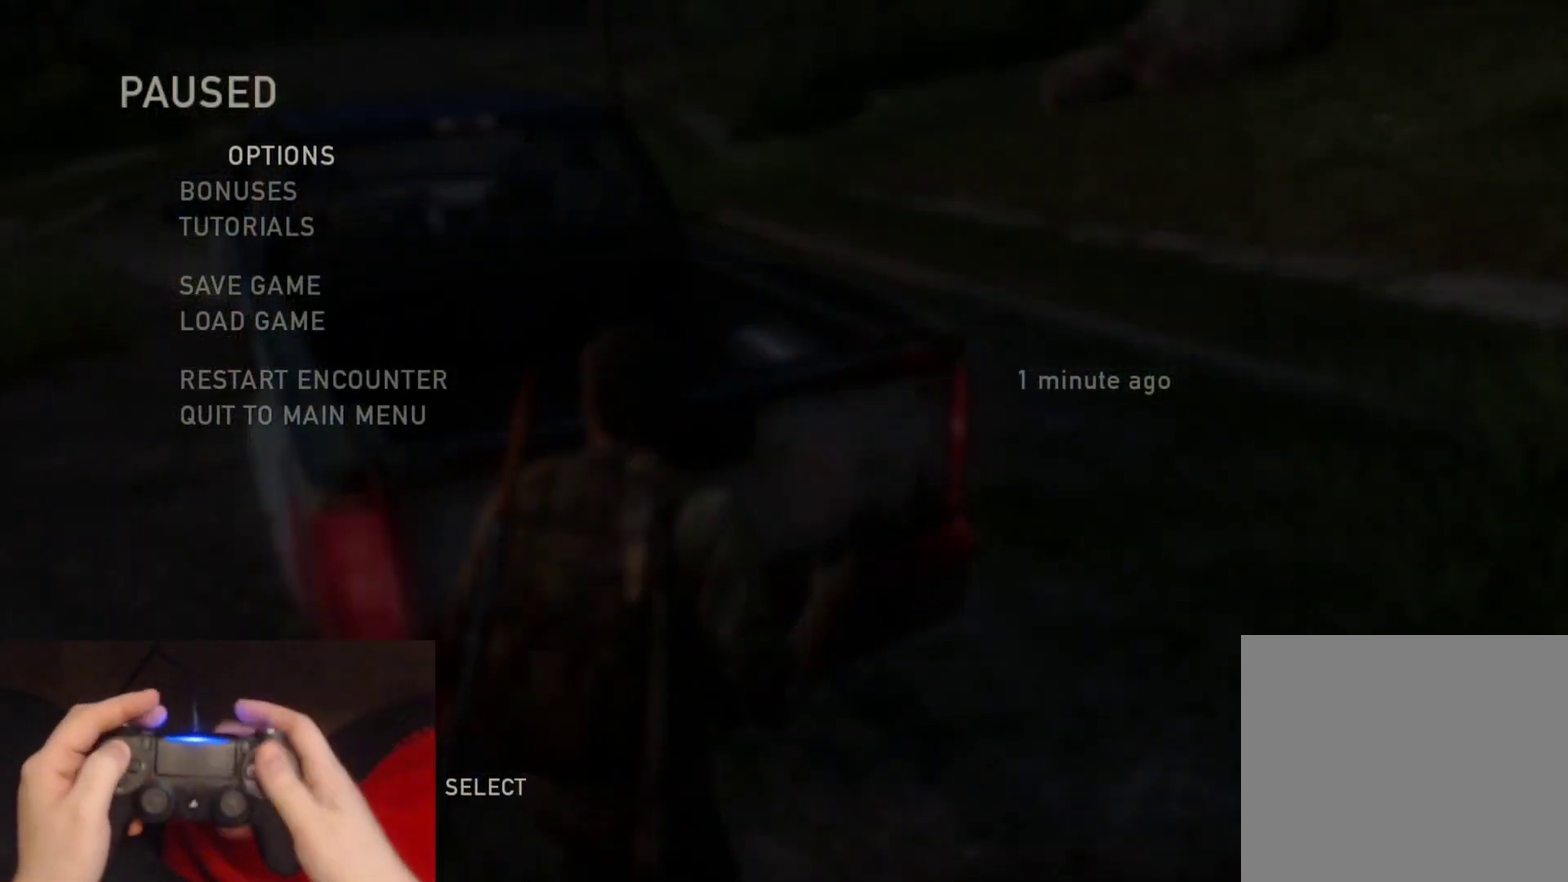
{"buttons": ["CROSS"], "left_stick": "center", "right_stick": "center", "events": [[83, "DPAD_UP", "down"], [167, "DPAD_UP", "up"], [233, "DPAD_UP", "down"], [350, "DPAD_UP", "up"], [467, "CROSS", "down"]]}
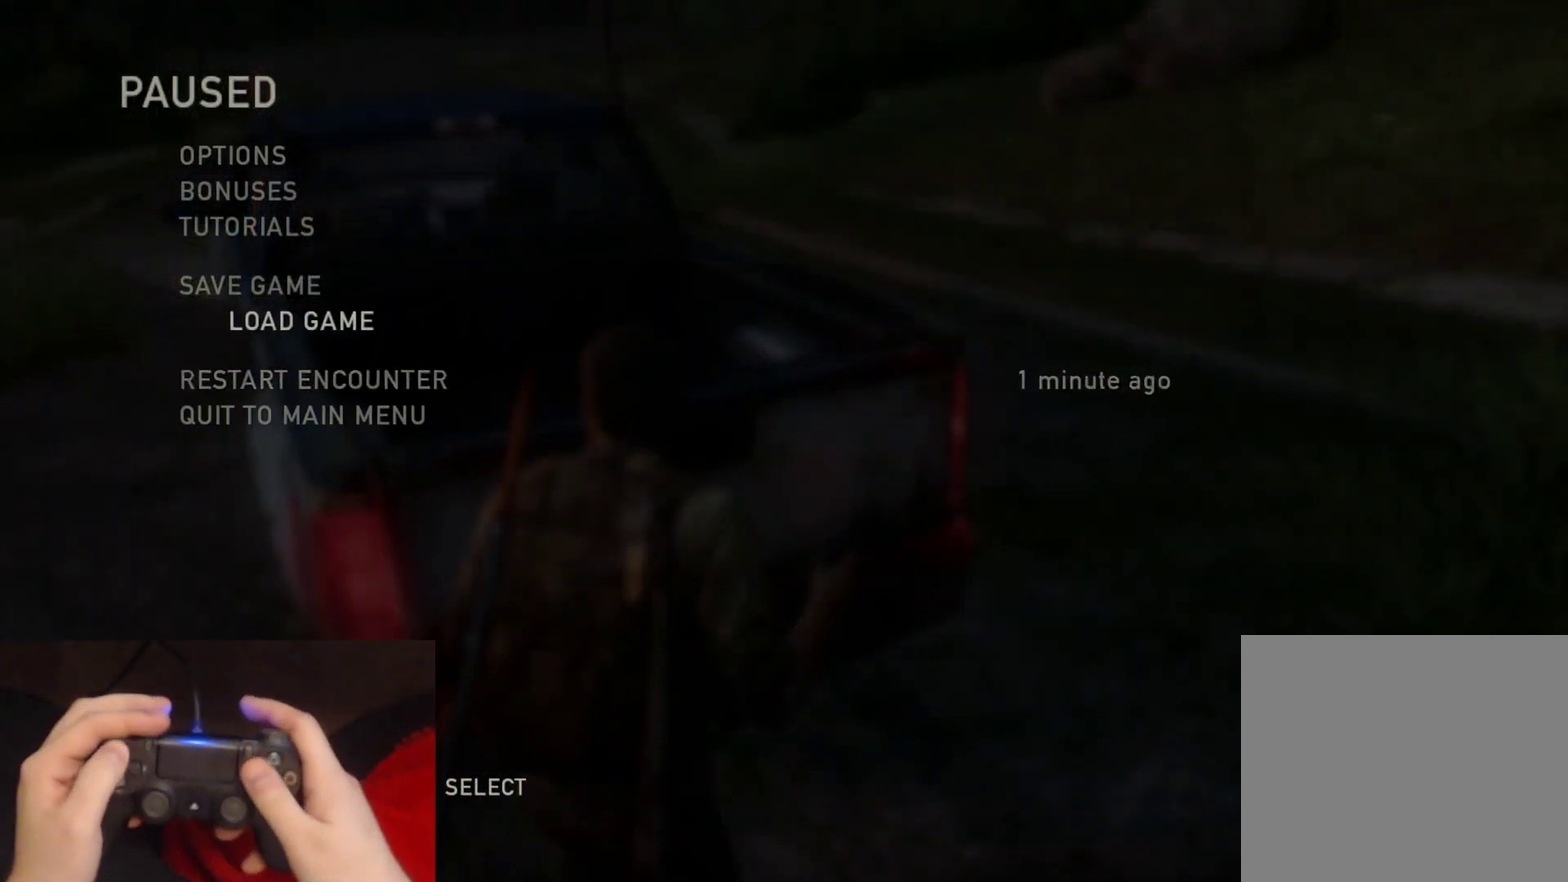
{"buttons": [], "left_stick": "center", "right_stick": "center", "events": [[17, "R2", "down"], [150, "CROSS", "up"], [233, "R2", "up"]]}
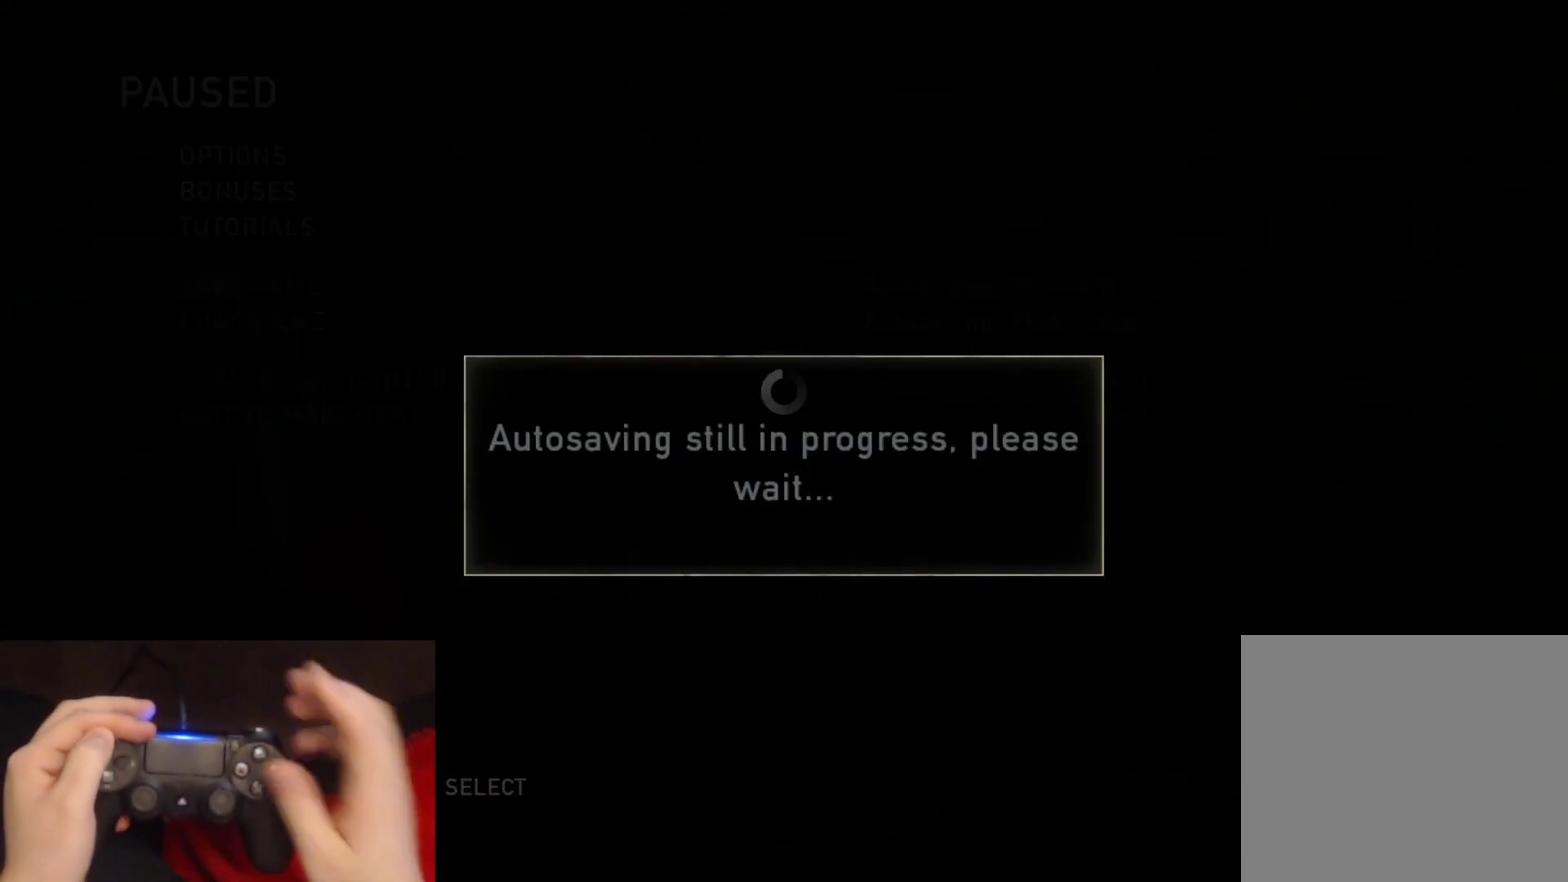
{"buttons": [], "left_stick": "center", "right_stick": "center", "events": []}
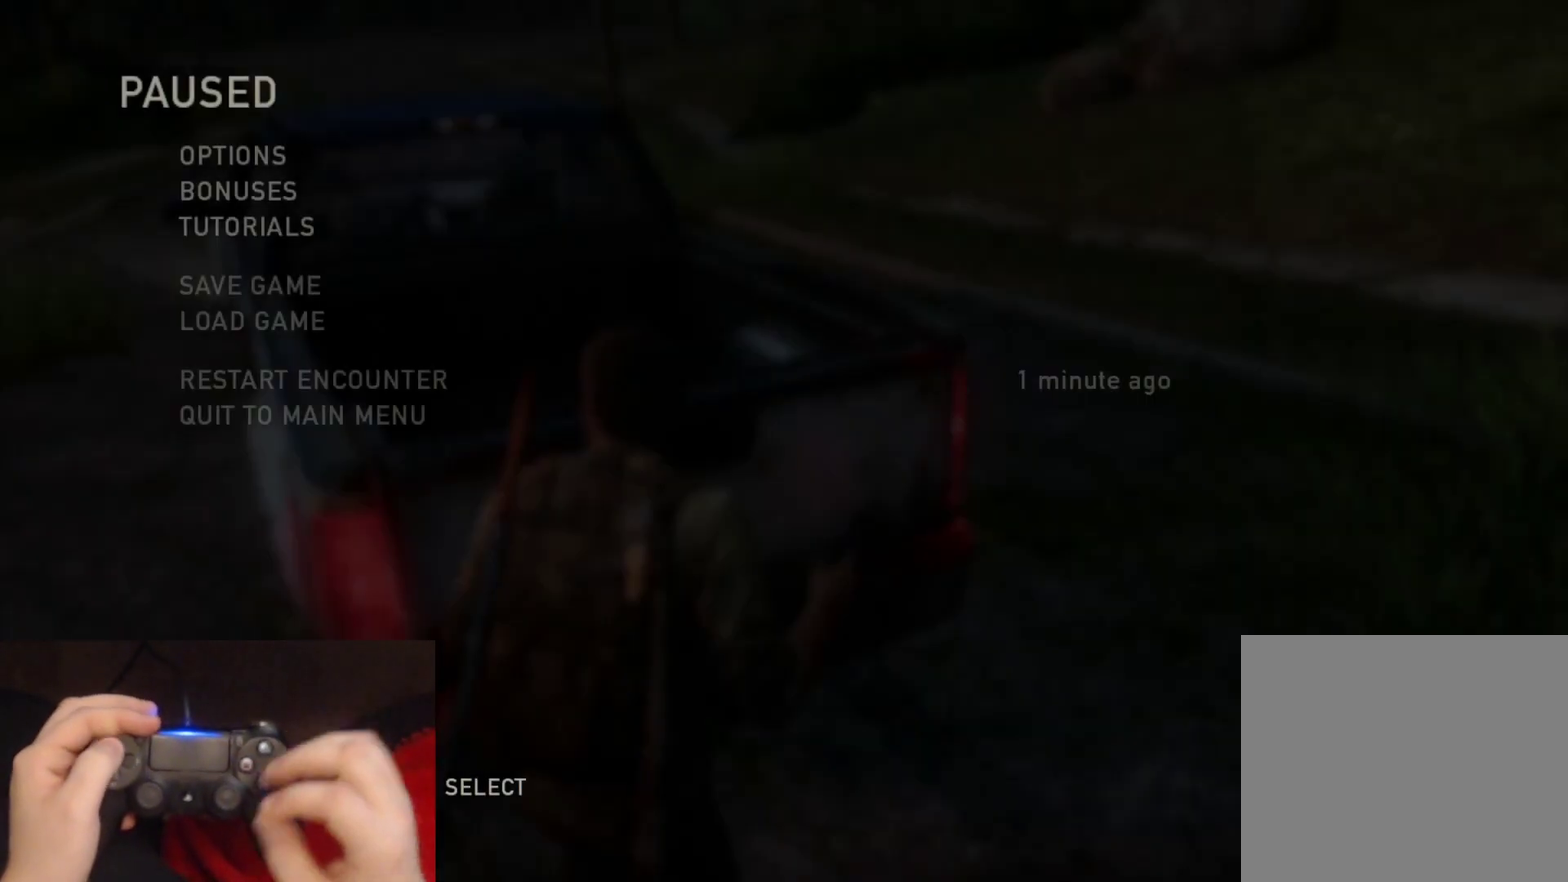
{"buttons": [], "left_stick": "center", "right_stick": "center", "events": []}
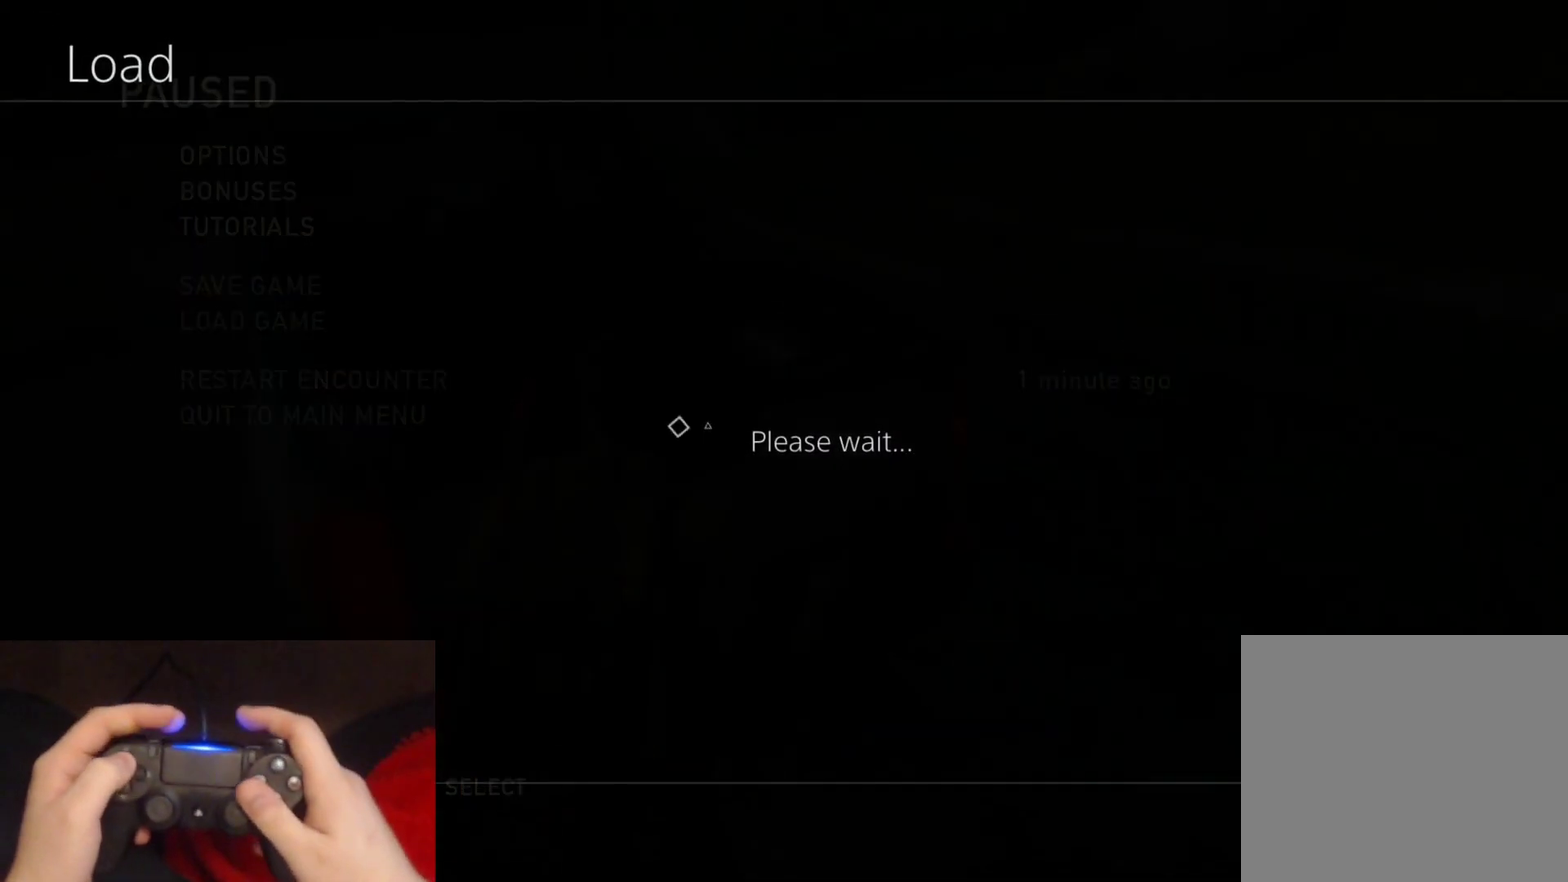
{"buttons": ["DPAD_UP"], "left_stick": "center", "right_stick": "center", "events": [[50, "DPAD_UP", "down"]]}
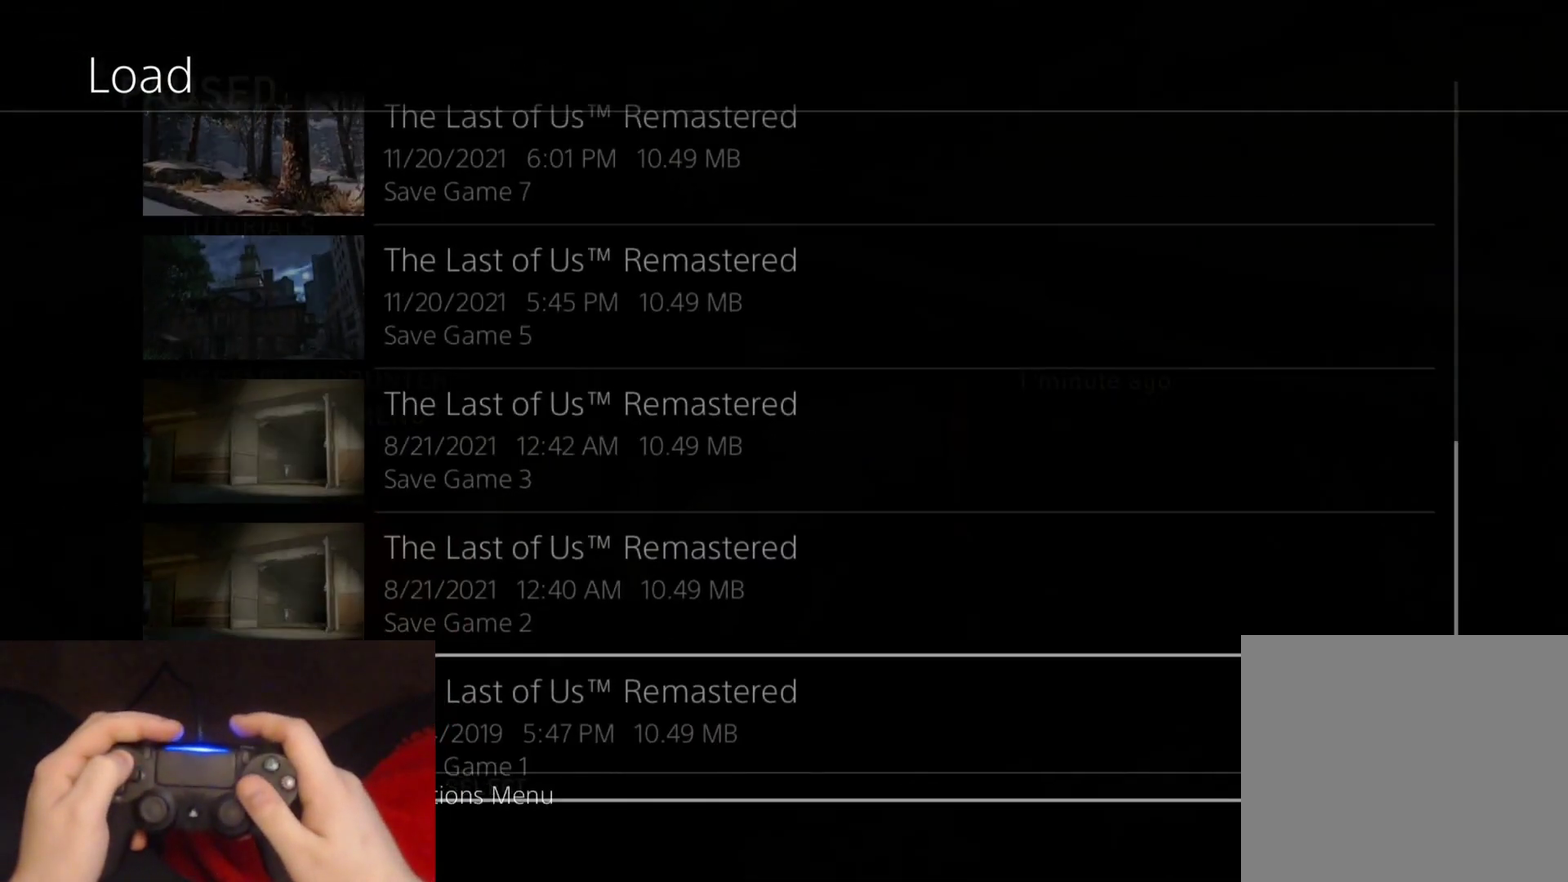
{"buttons": ["DPAD_UP"], "left_stick": "center", "right_stick": "center", "events": []}
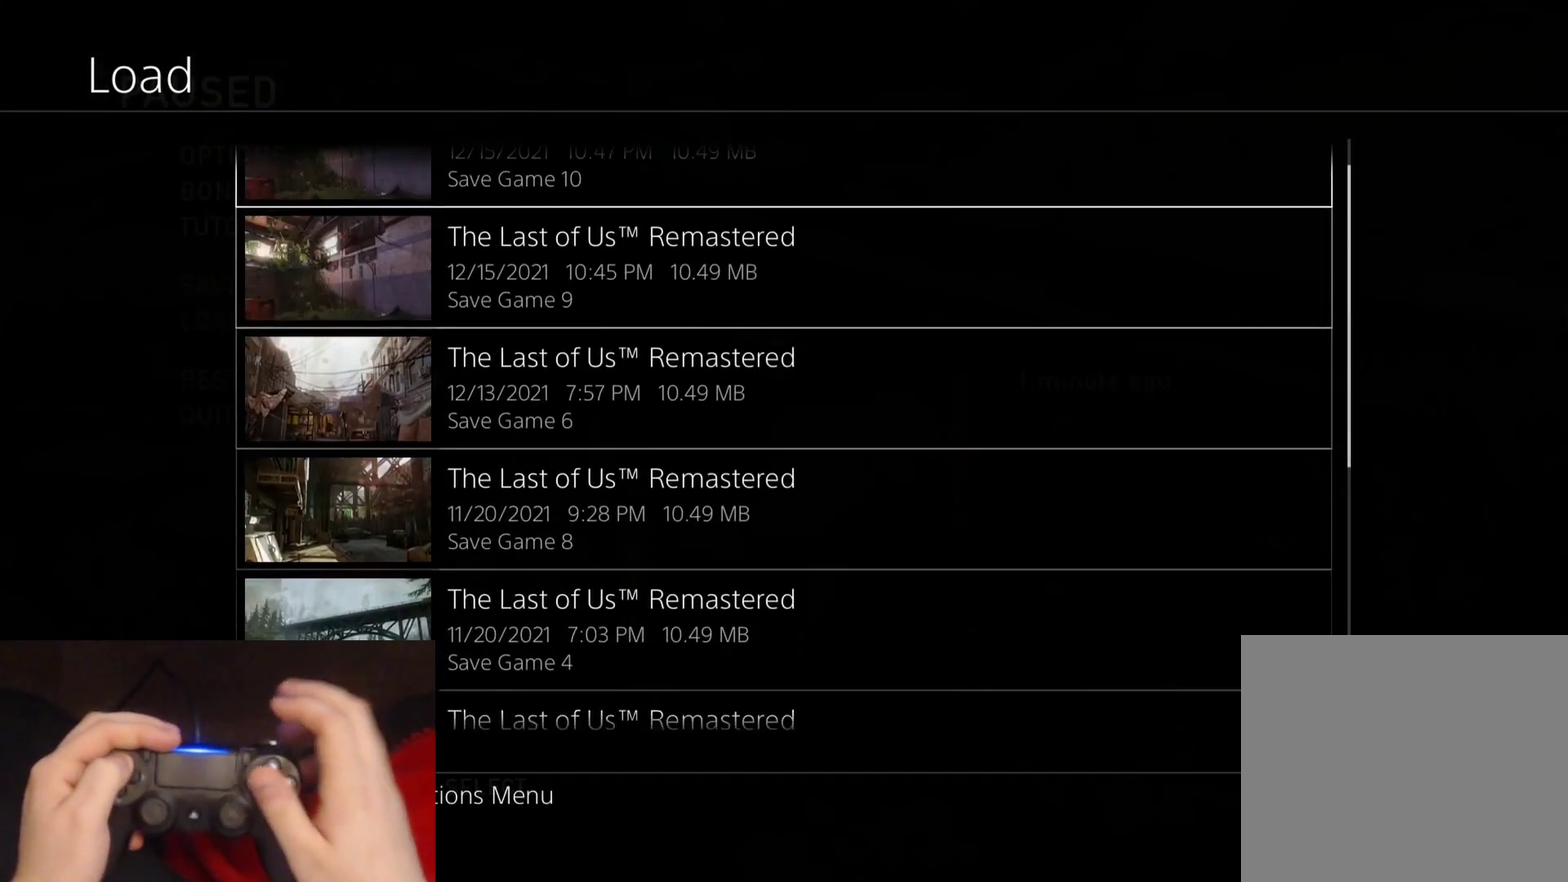
{"buttons": ["CROSS"], "left_stick": "center", "right_stick": "center", "events": [[200, "DPAD_UP", "up"], [367, "DPAD_DOWN", "down"], [500, "CROSS", "down"], [500, "DPAD_DOWN", "up"]]}
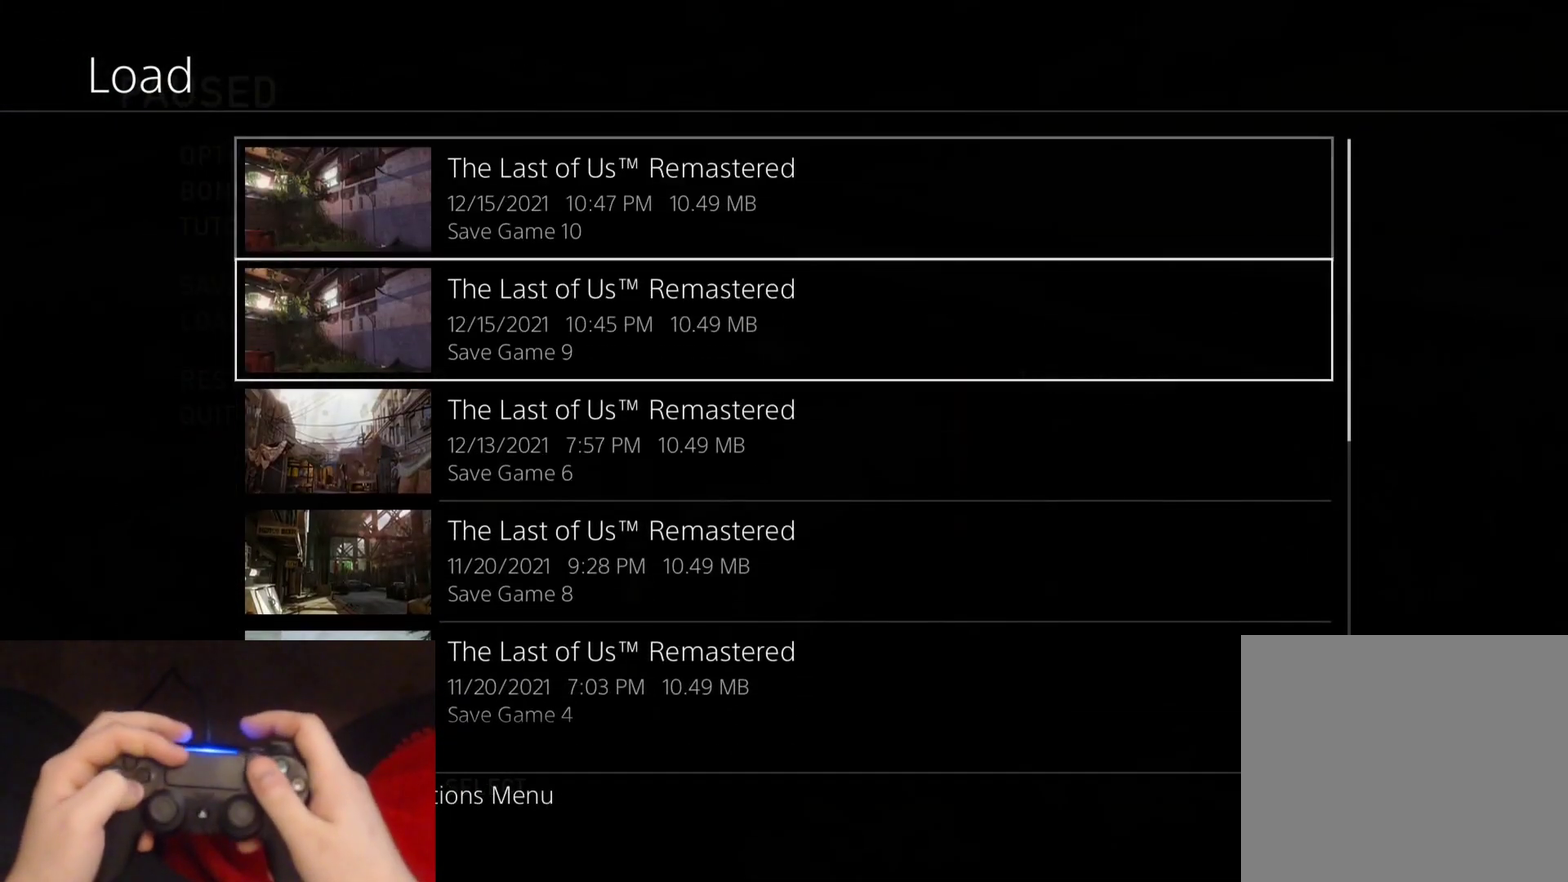
{"buttons": [], "left_stick": "center", "right_stick": "center", "events": [[167, "CROSS", "up"]]}